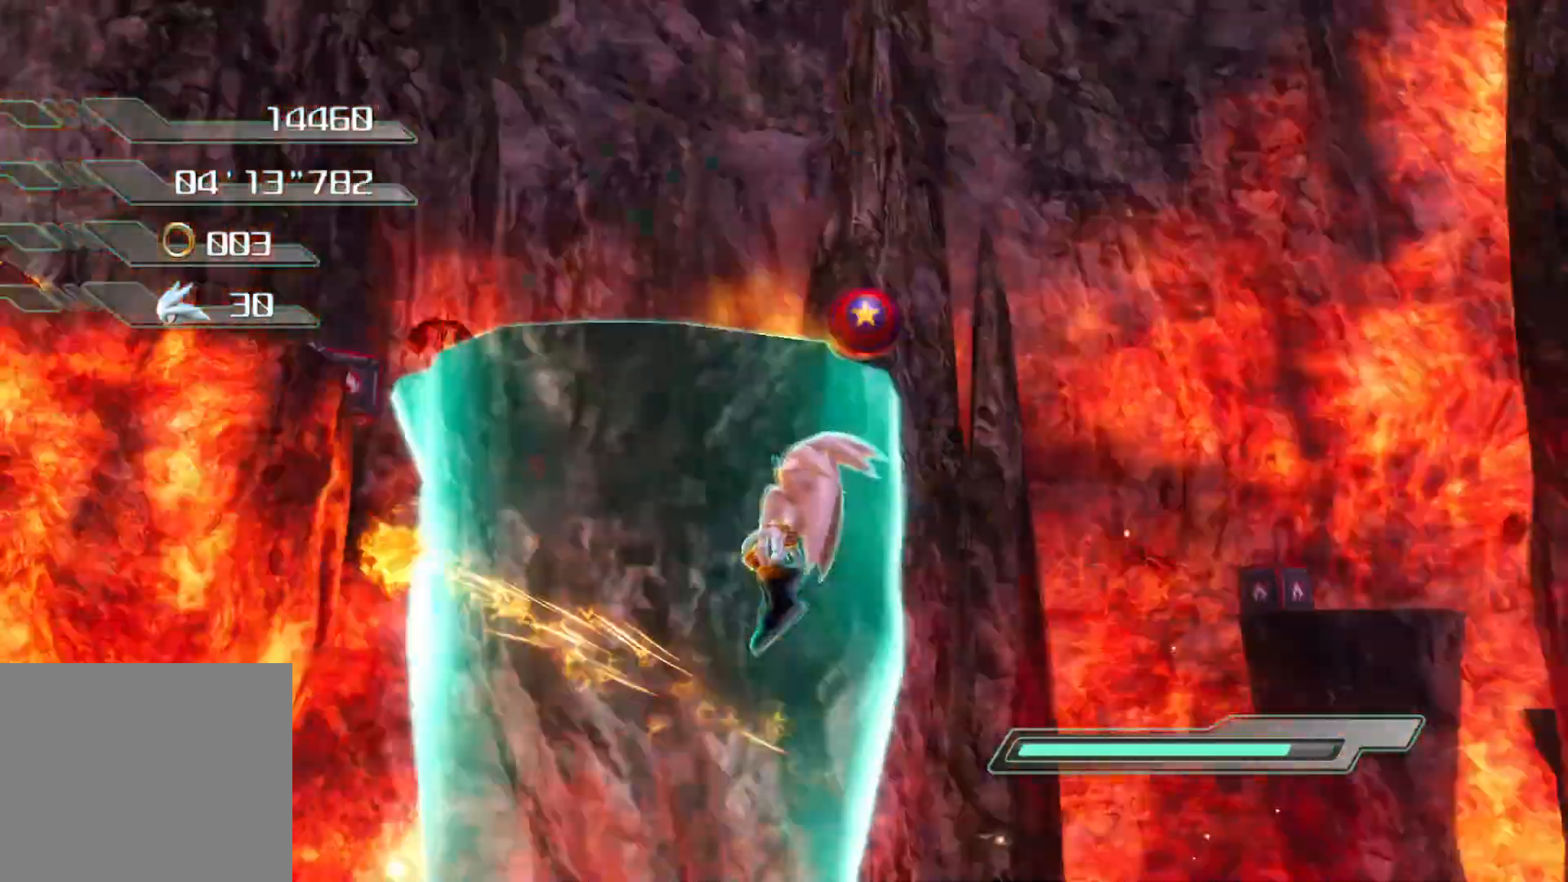
Gameplay with a controller (PlayStation layout); each line is a JSON object with the inputs held at the frame after it. "events" lists button and stick changes between this image and that frame as [ms after this image, input, new state], when the widget could be followed in between.
{"buttons": [], "left_stick": "up", "right_stick": "center", "events": [[67, "left_stick", "up"]]}
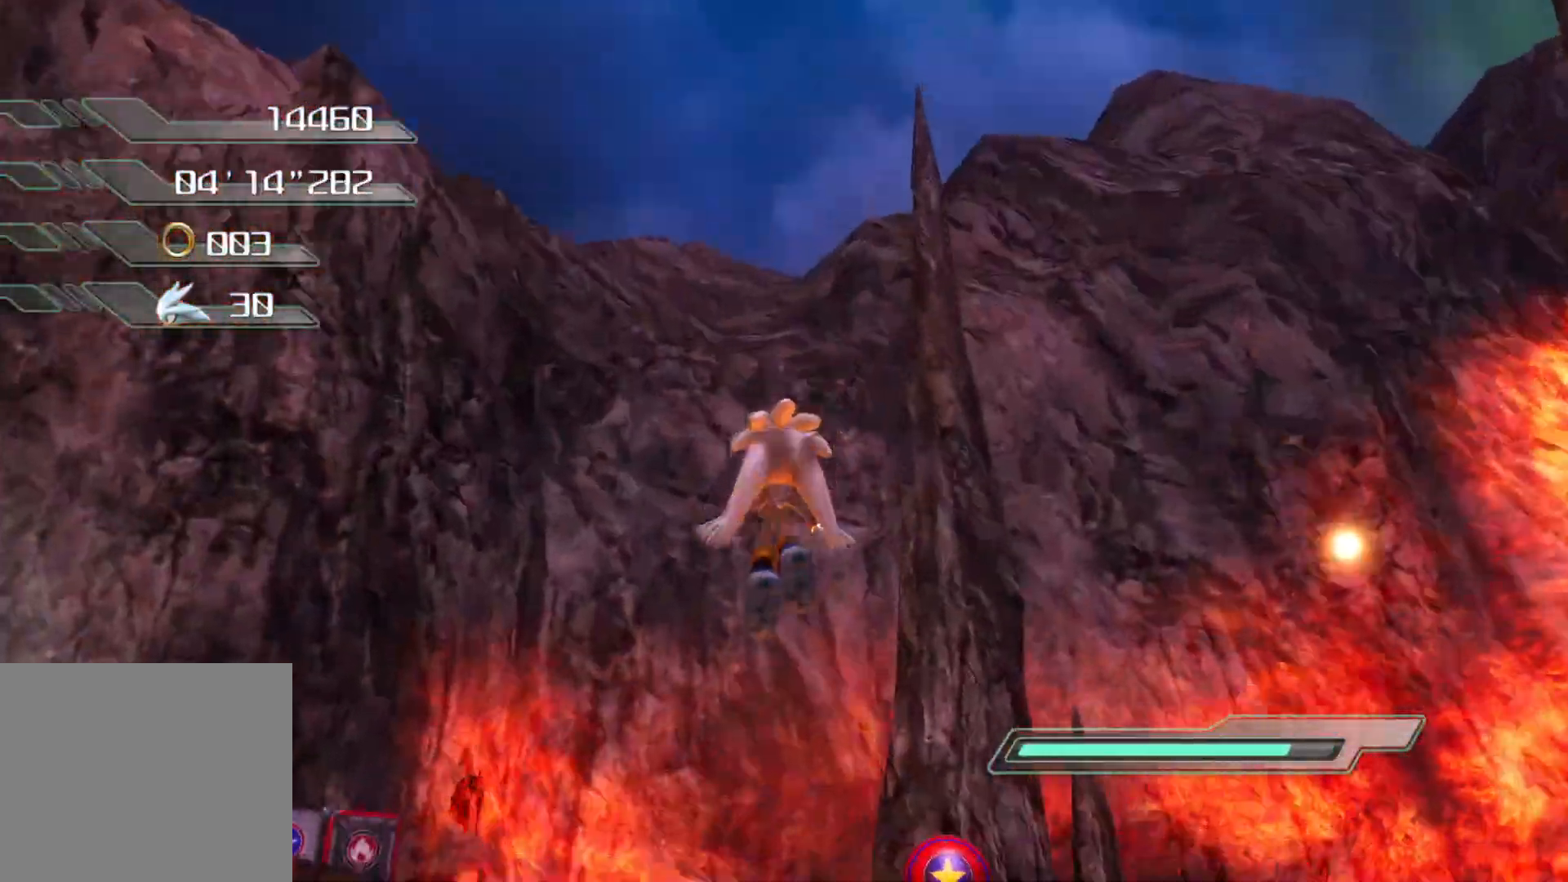
{"buttons": ["CROSS"], "left_stick": "up", "right_stick": "center", "events": [[117, "right_stick", "down-left"], [184, "right_stick", "center"], [402, "CROSS", "down"]]}
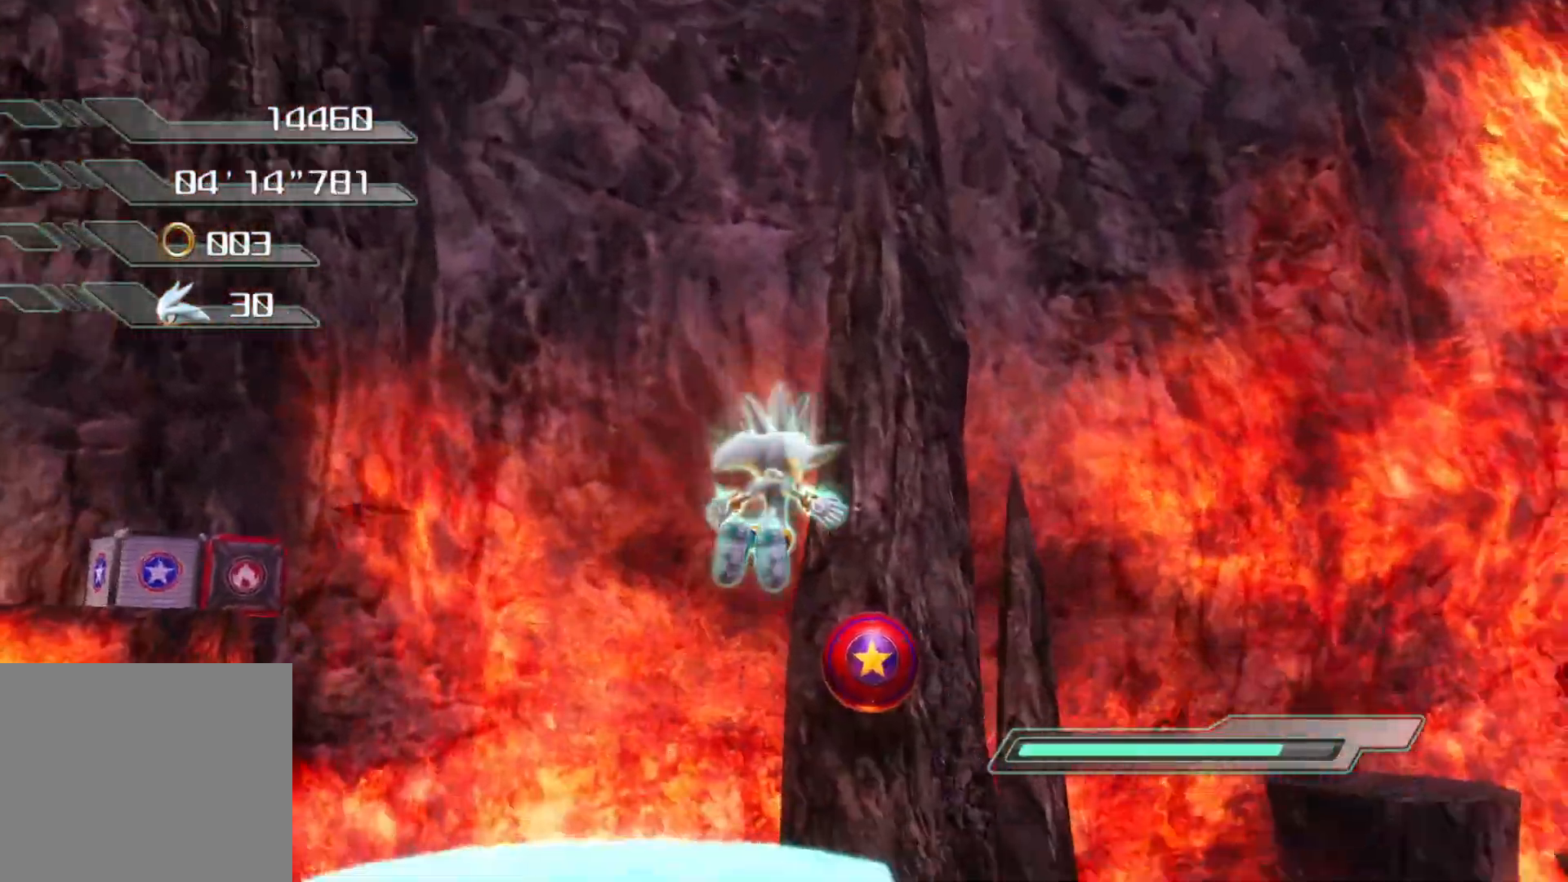
{"buttons": ["CROSS"], "left_stick": "up", "right_stick": "center", "events": []}
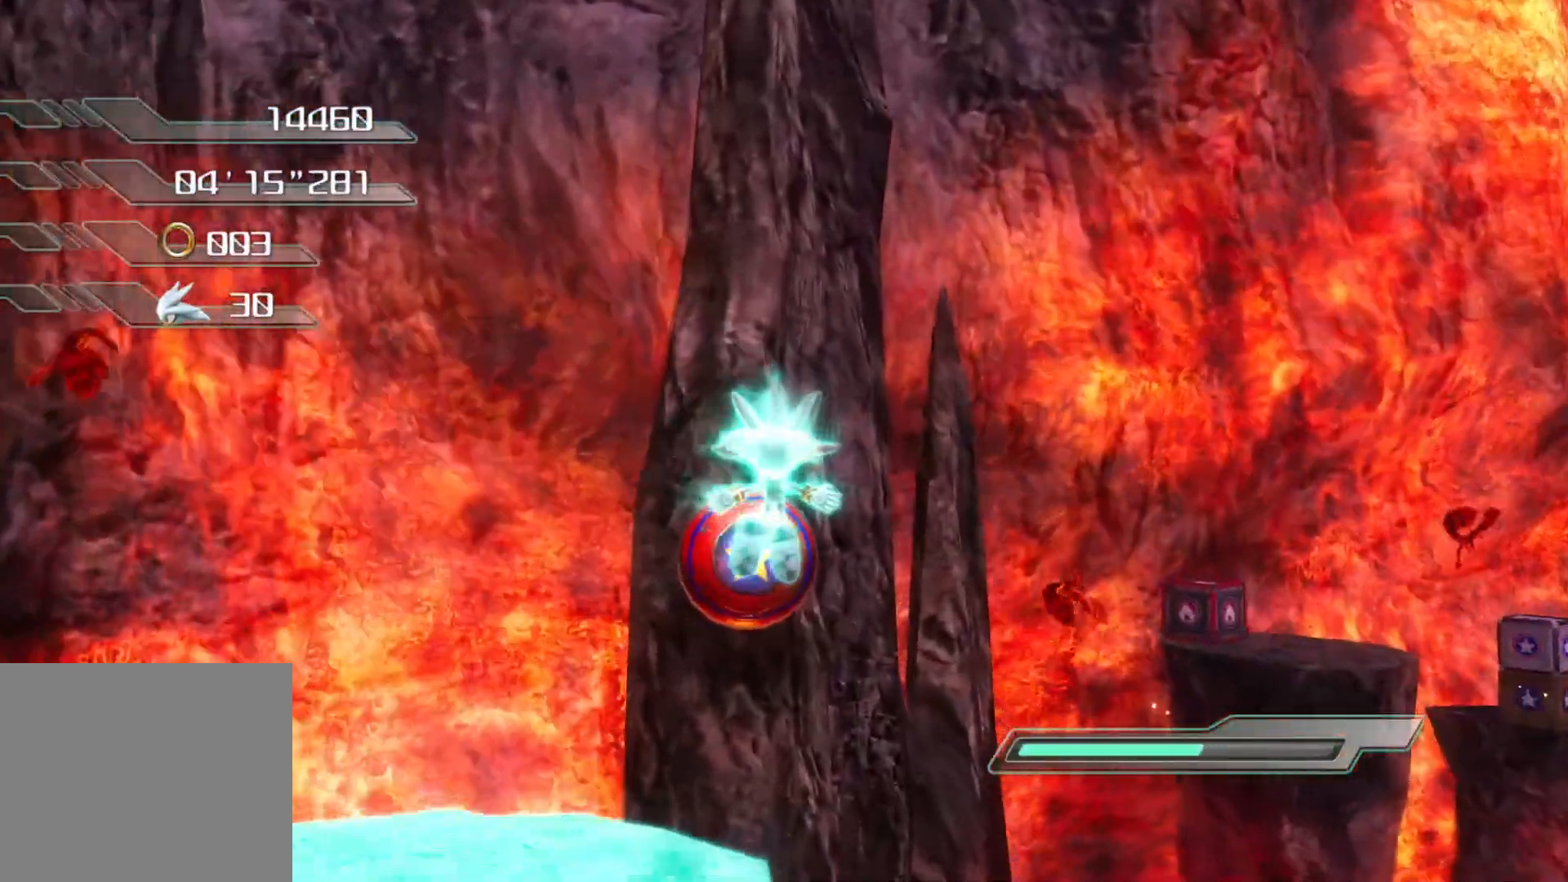
{"buttons": [], "left_stick": "up", "right_stick": "center", "events": [[134, "CROSS", "up"]]}
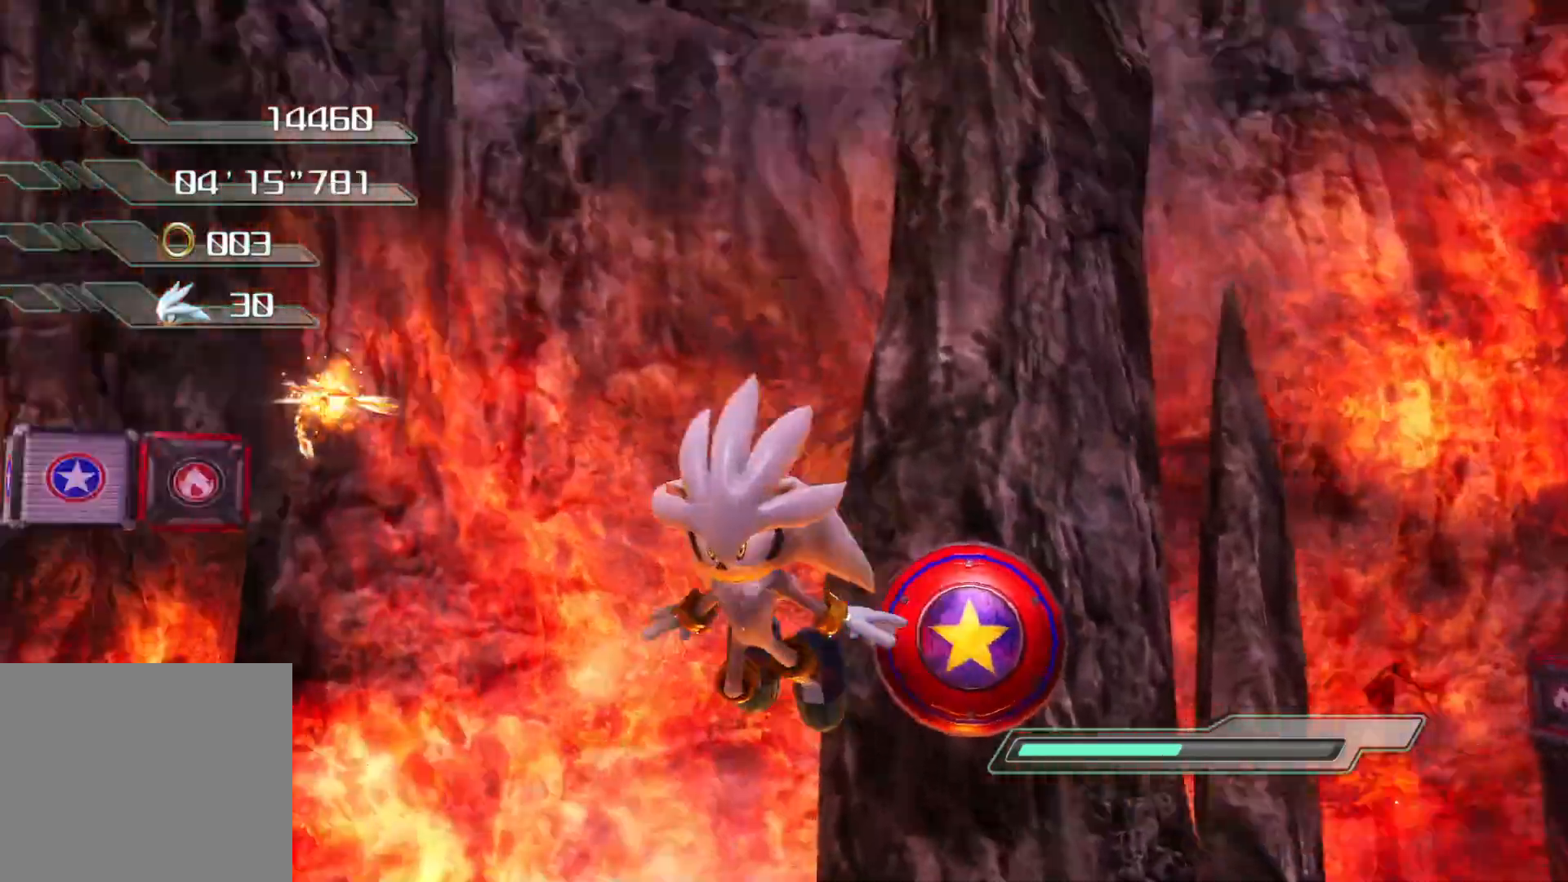
{"buttons": [], "left_stick": "up", "right_stick": "center", "events": [[67, "left_stick", "center"], [469, "left_stick", "up"]]}
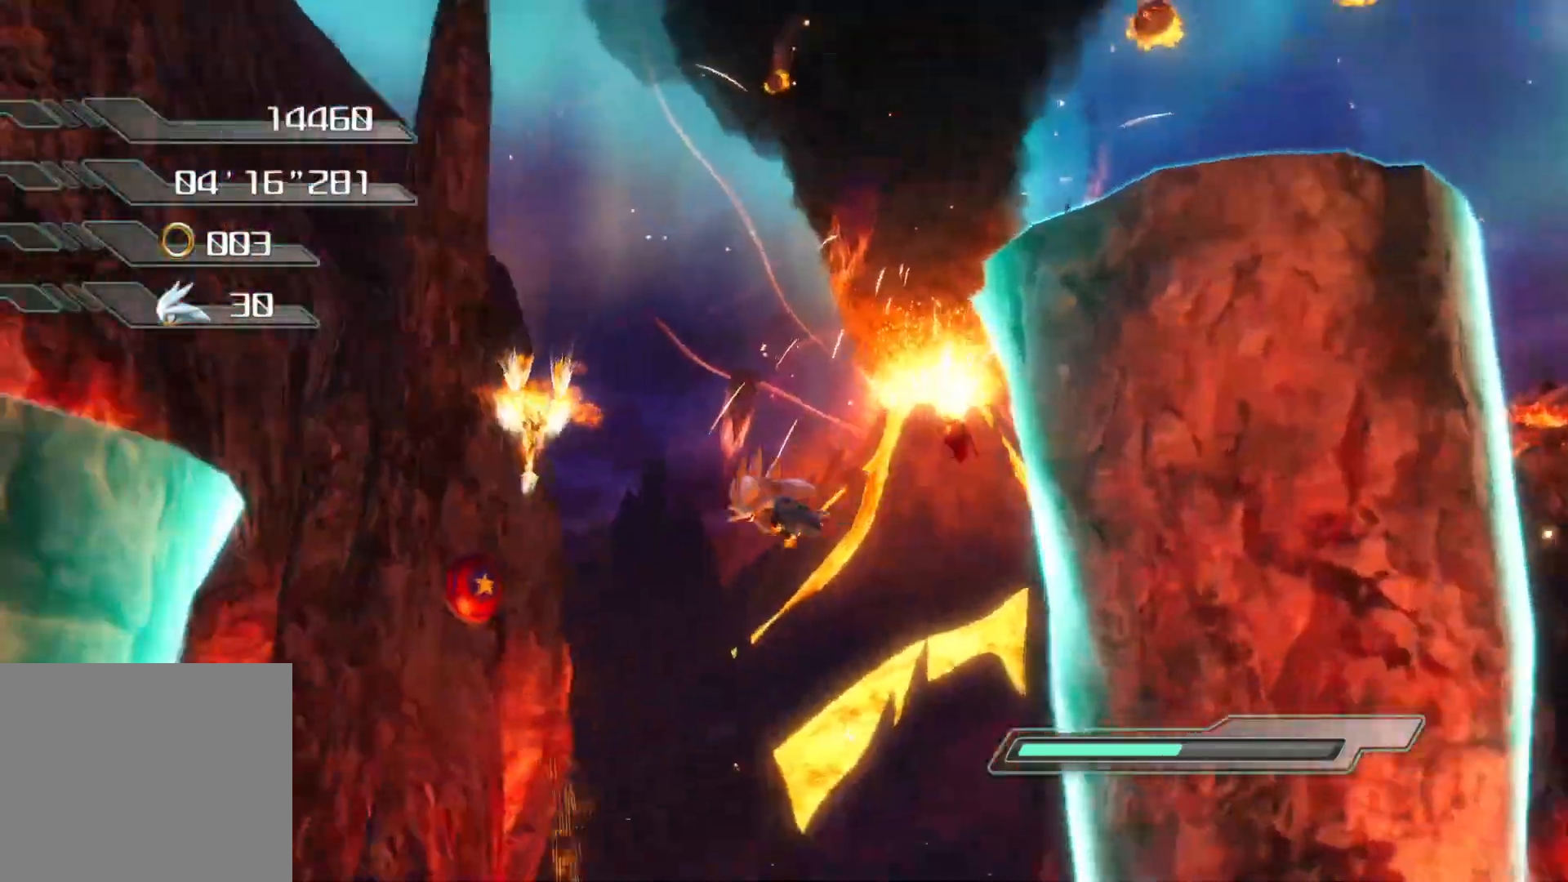
{"buttons": [], "left_stick": "center", "right_stick": "center", "events": [[67, "left_stick", "center"]]}
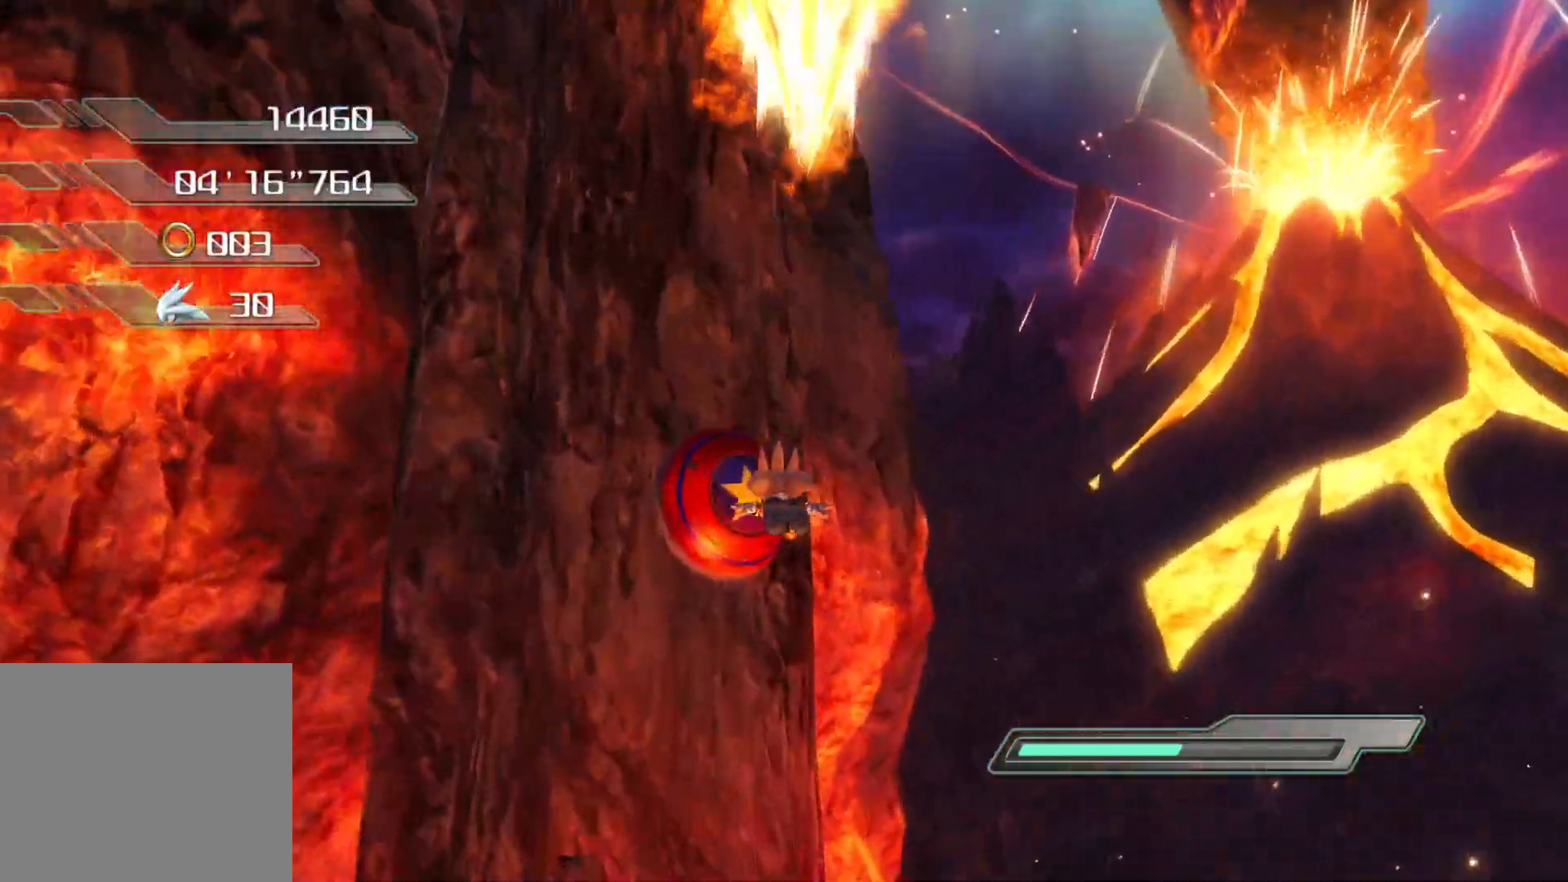
{"buttons": [], "left_stick": "center", "right_stick": "center", "events": []}
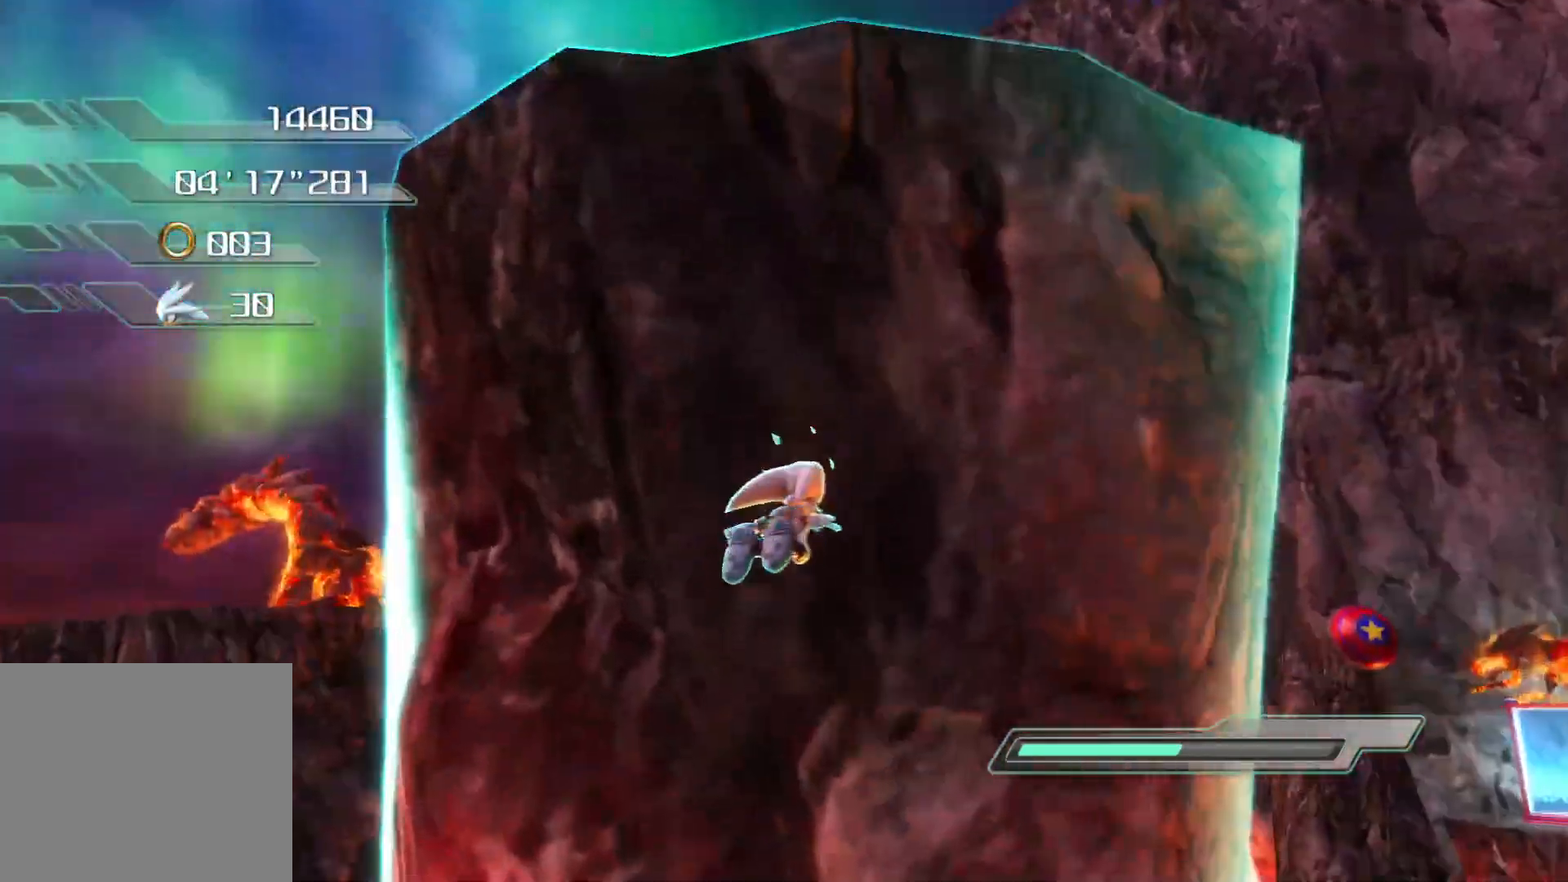
{"buttons": [], "left_stick": "center", "right_stick": "center", "events": []}
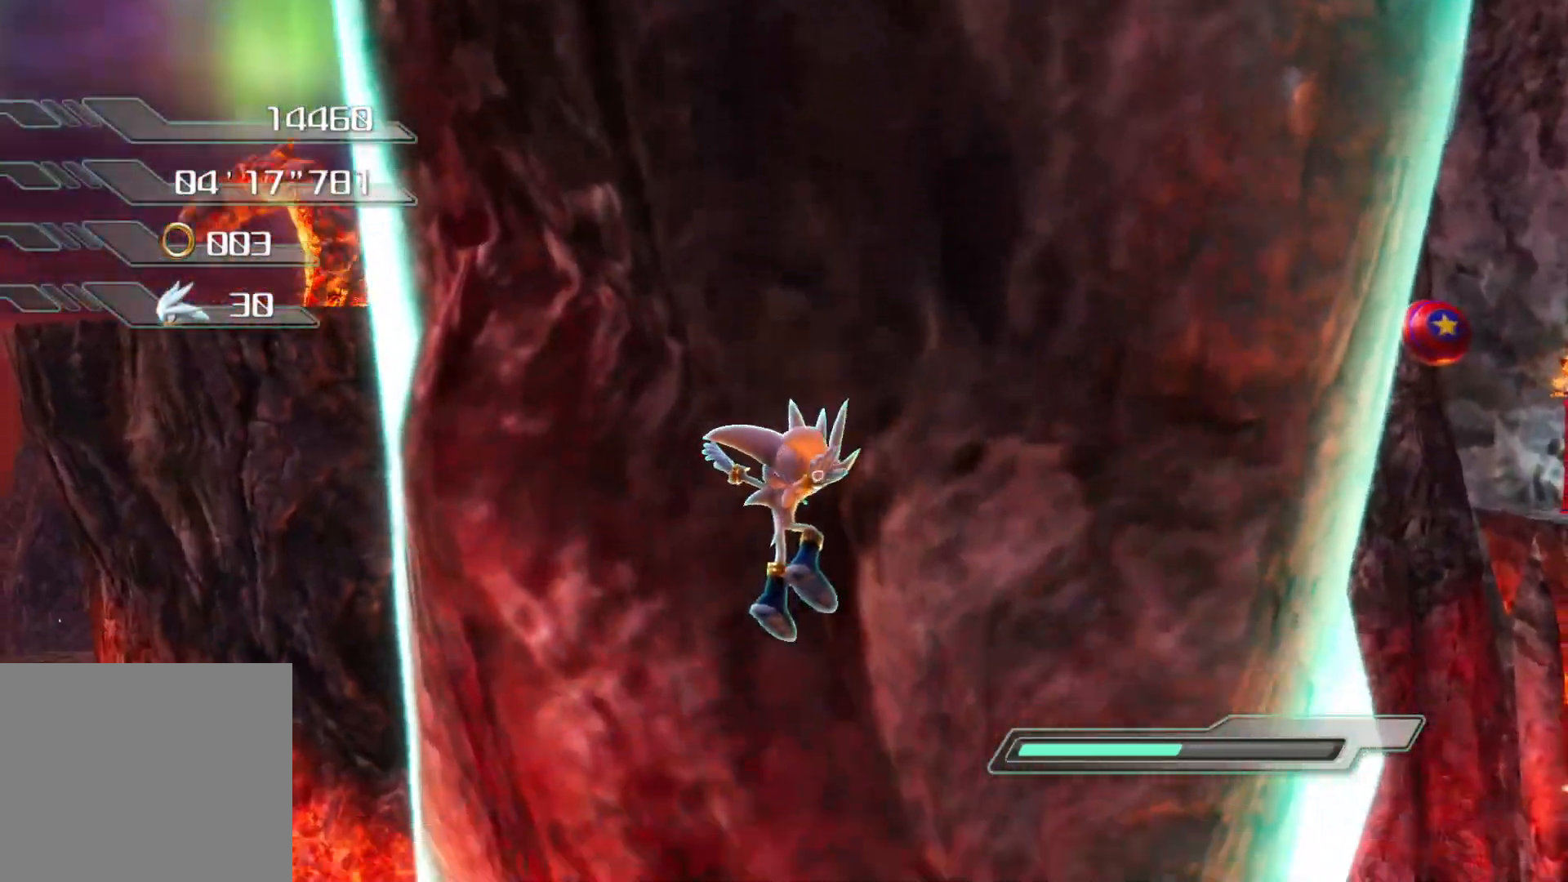
{"buttons": ["CROSS"], "left_stick": "down-right", "right_stick": "center", "events": [[67, "CROSS", "down"], [151, "left_stick", "down-right"]]}
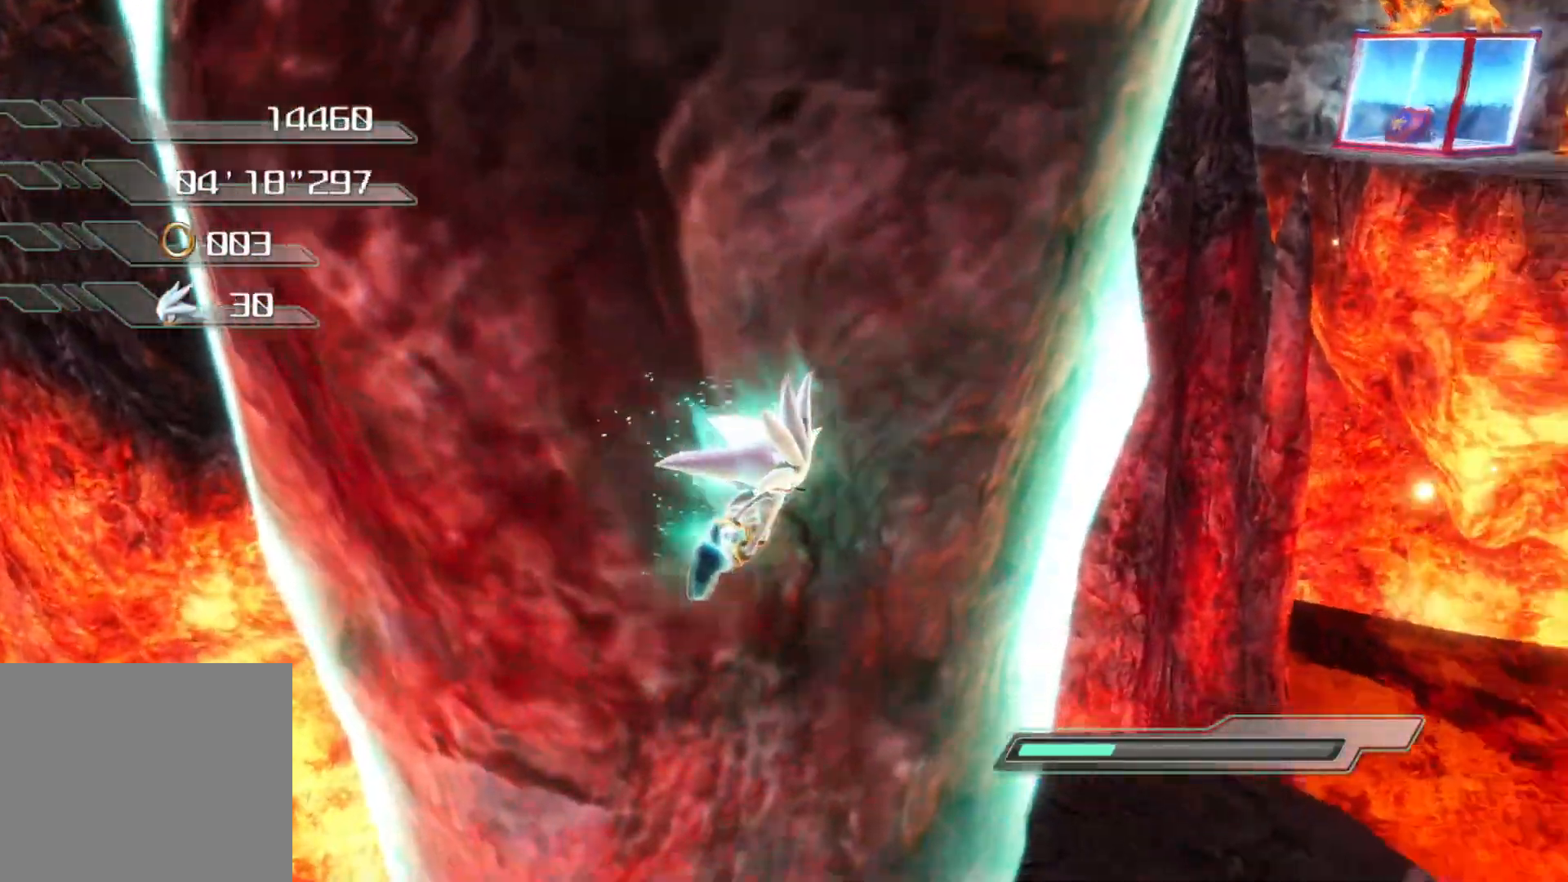
{"buttons": [], "left_stick": "up", "right_stick": "center", "events": [[117, "left_stick", "right"], [301, "left_stick", "up-right"], [452, "CROSS", "up"], [452, "left_stick", "up"]]}
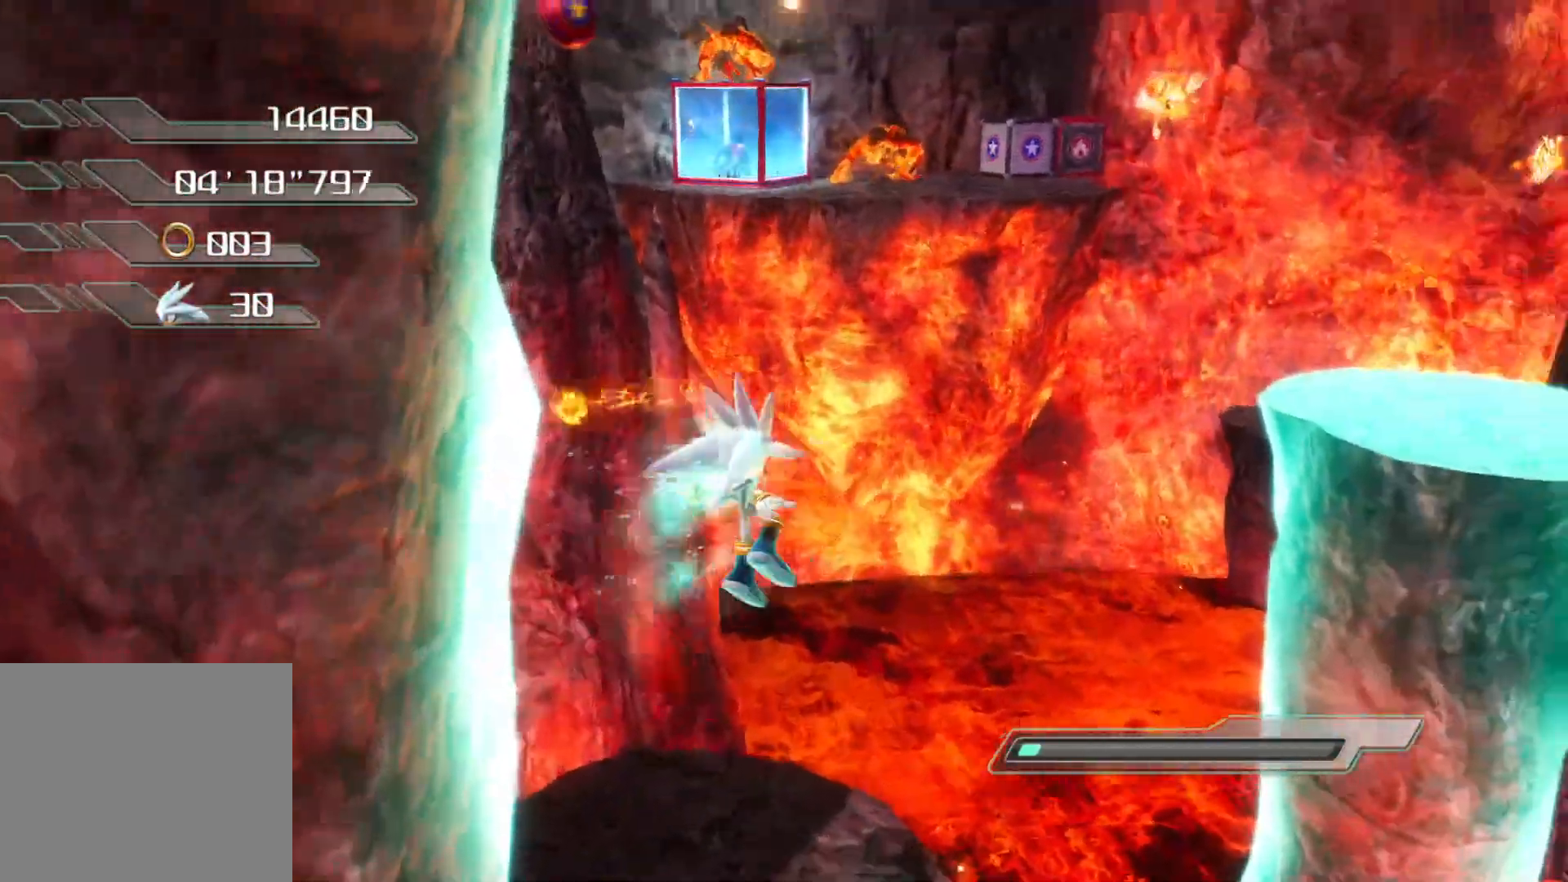
{"buttons": [], "left_stick": "up", "right_stick": "right", "events": [[251, "left_stick", "center"], [352, "left_stick", "up"], [469, "right_stick", "right"]]}
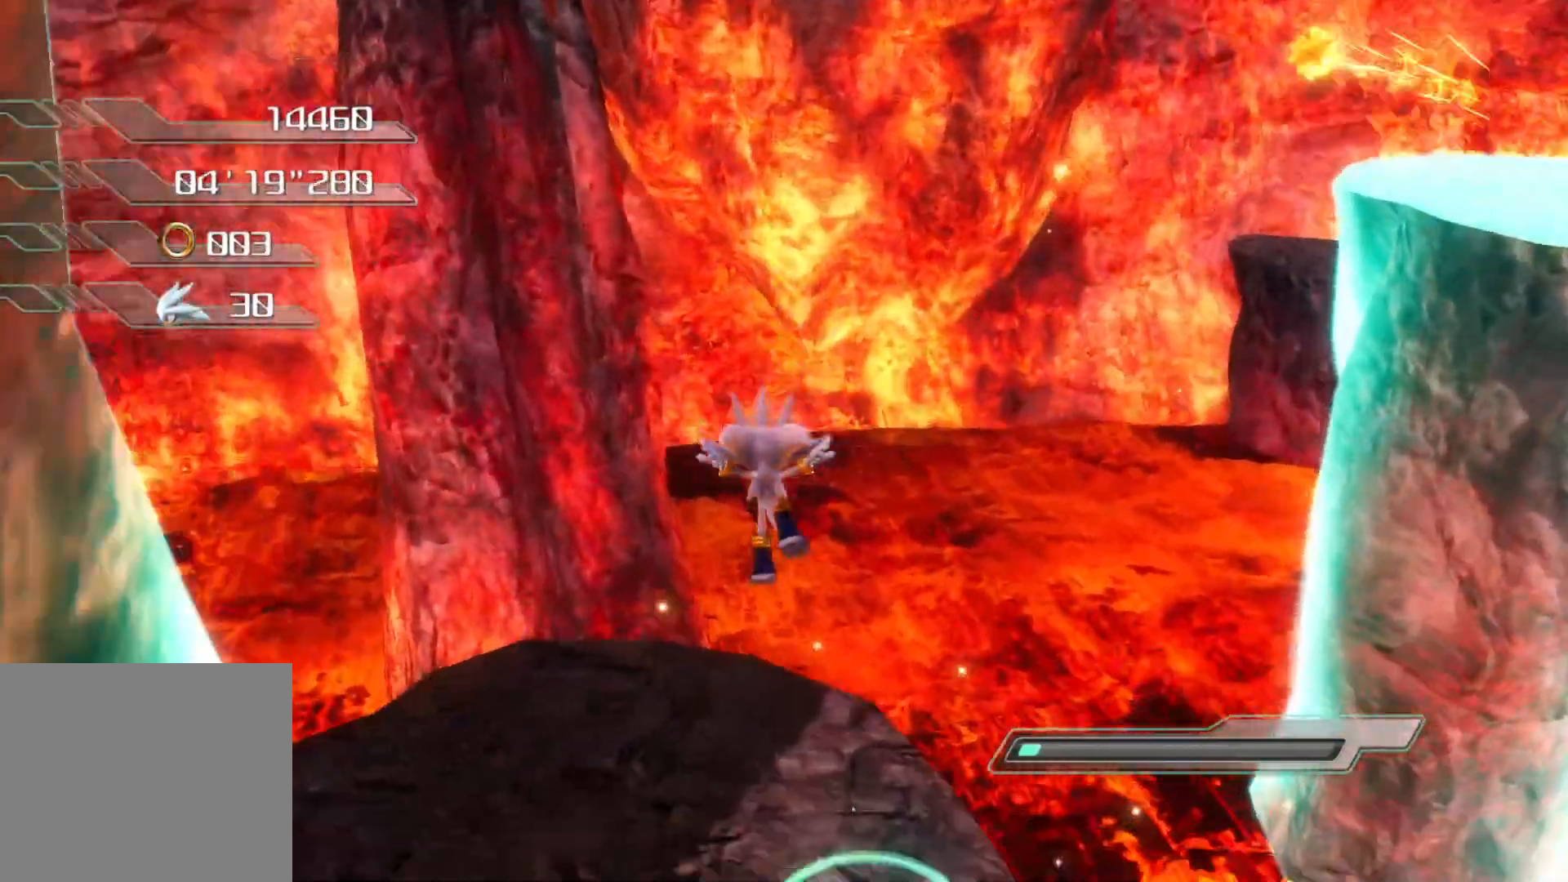
{"buttons": [], "left_stick": "center", "right_stick": "center", "events": [[67, "left_stick", "center"], [134, "right_stick", "center"]]}
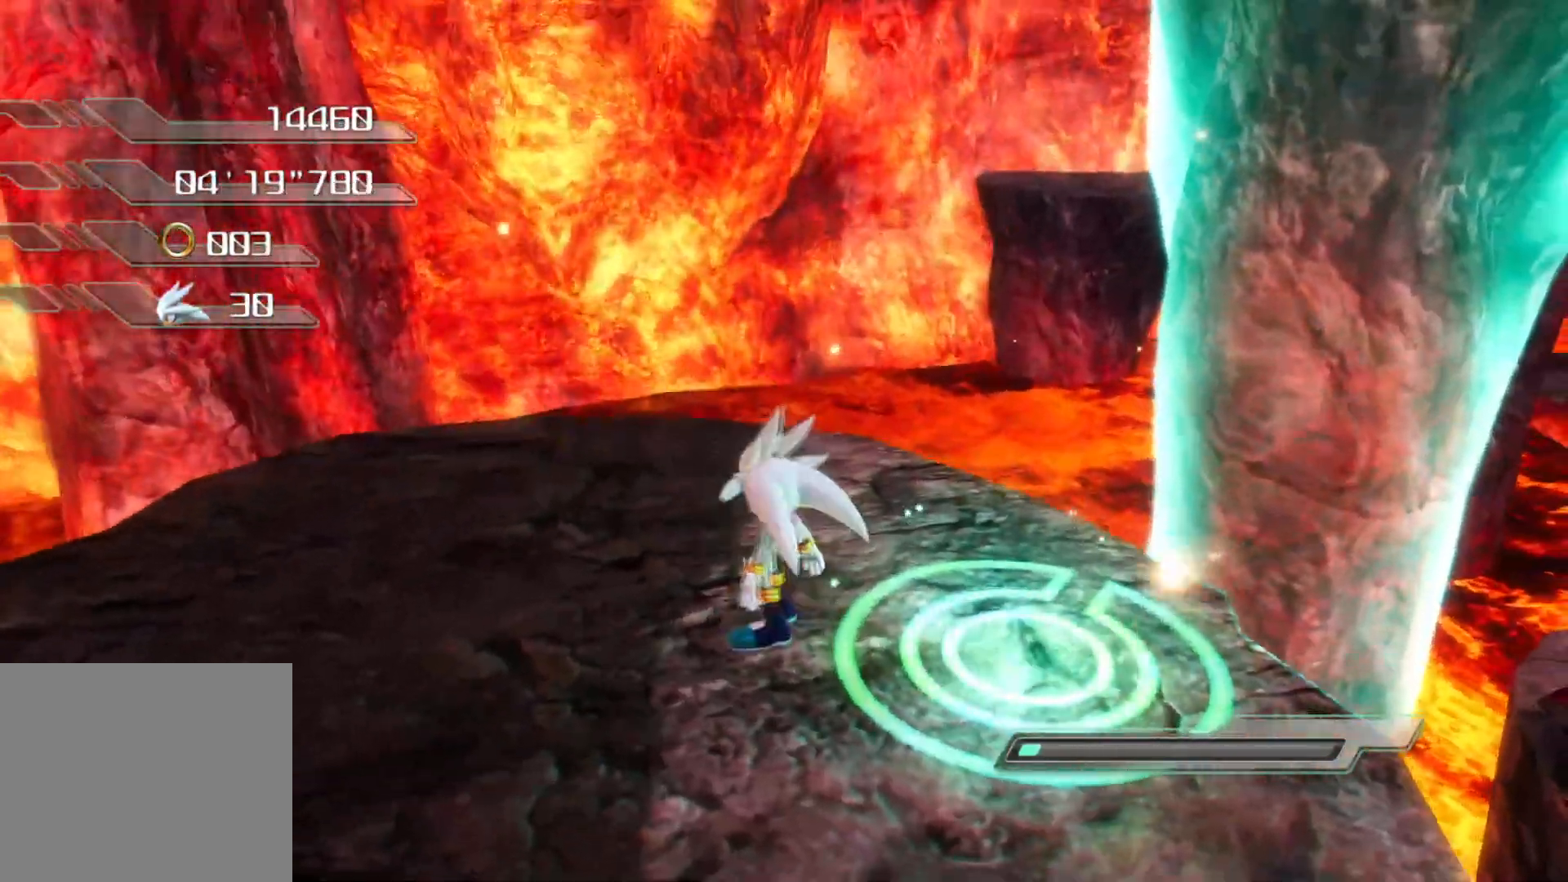
{"buttons": [], "left_stick": "down", "right_stick": "center", "events": [[118, "left_stick", "down"]]}
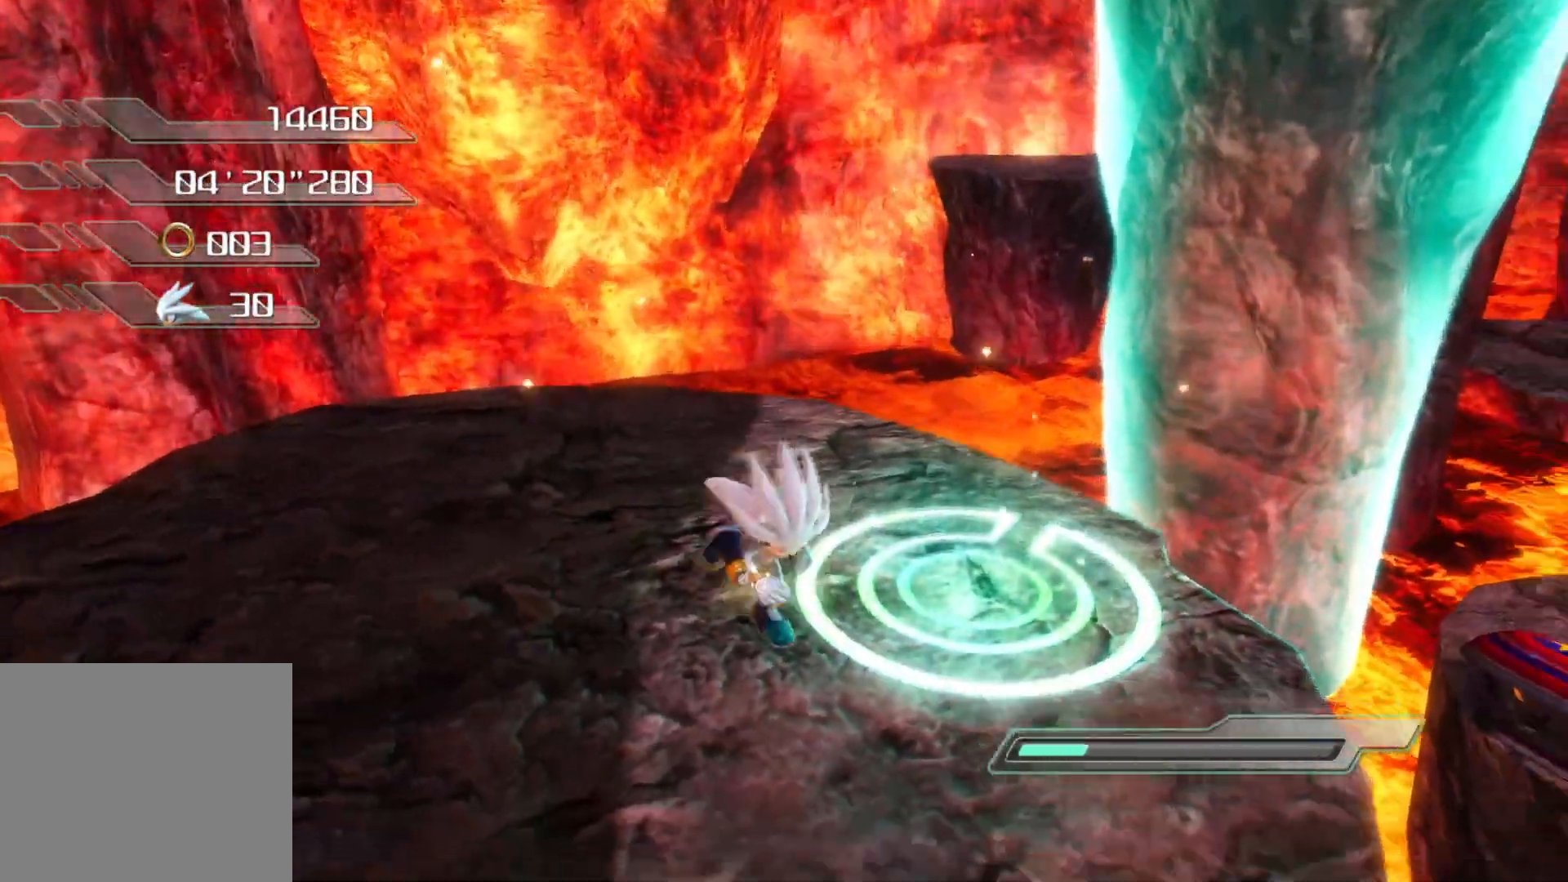
{"buttons": [], "left_stick": "right", "right_stick": "center", "events": [[33, "left_stick", "down-left"], [201, "left_stick", "up-left"], [268, "left_stick", "up"], [418, "left_stick", "right"]]}
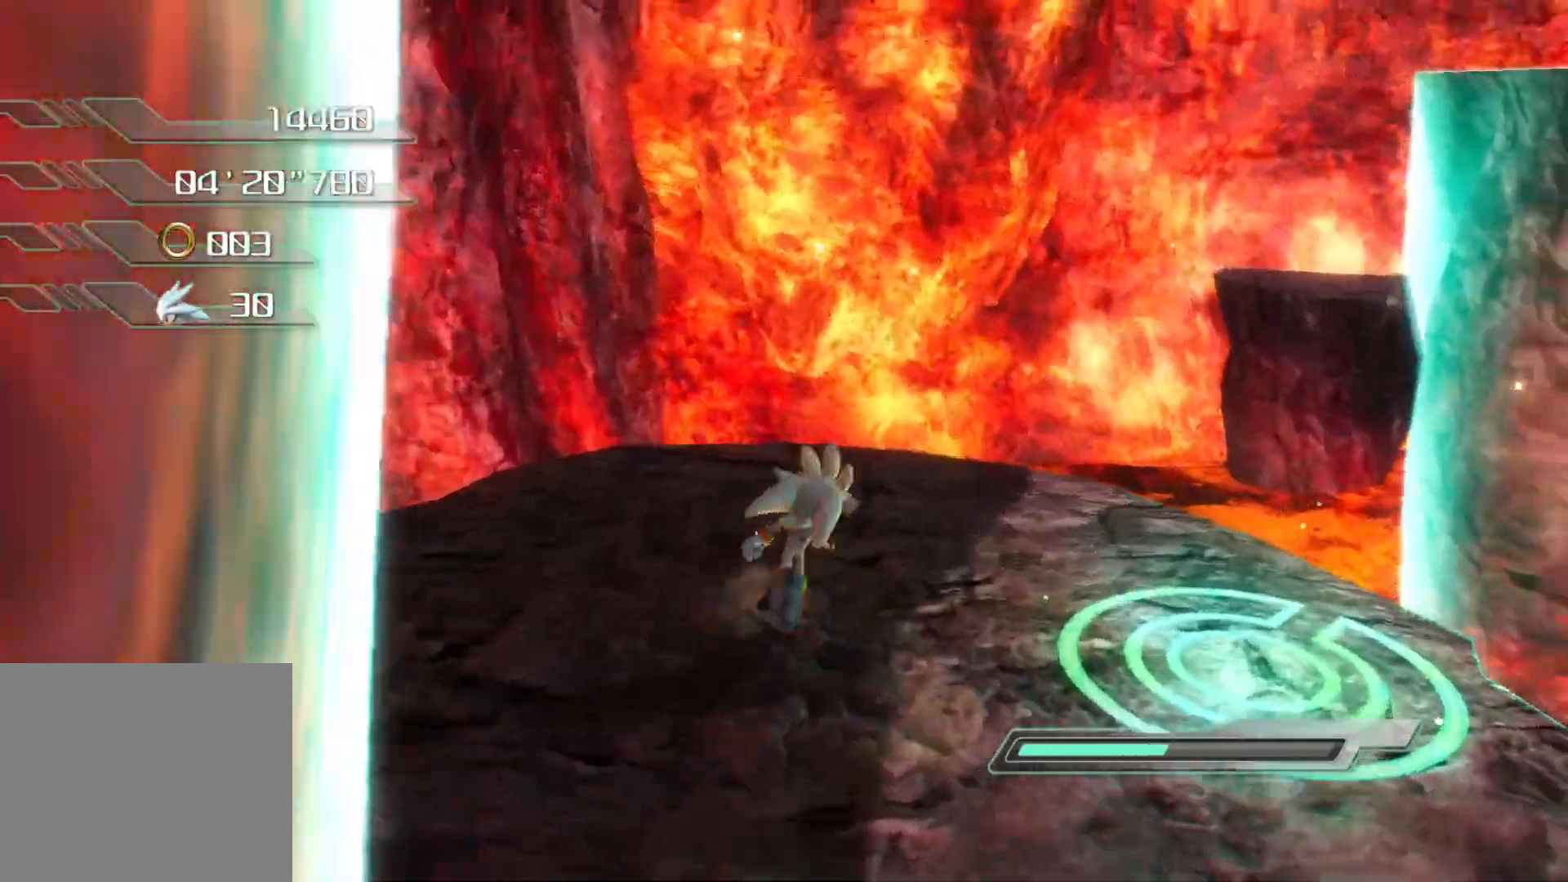
{"buttons": [], "left_stick": "up-left", "right_stick": "center", "events": [[50, "left_stick", "down-right"], [184, "left_stick", "down"], [318, "left_stick", "left"], [503, "left_stick", "up-left"]]}
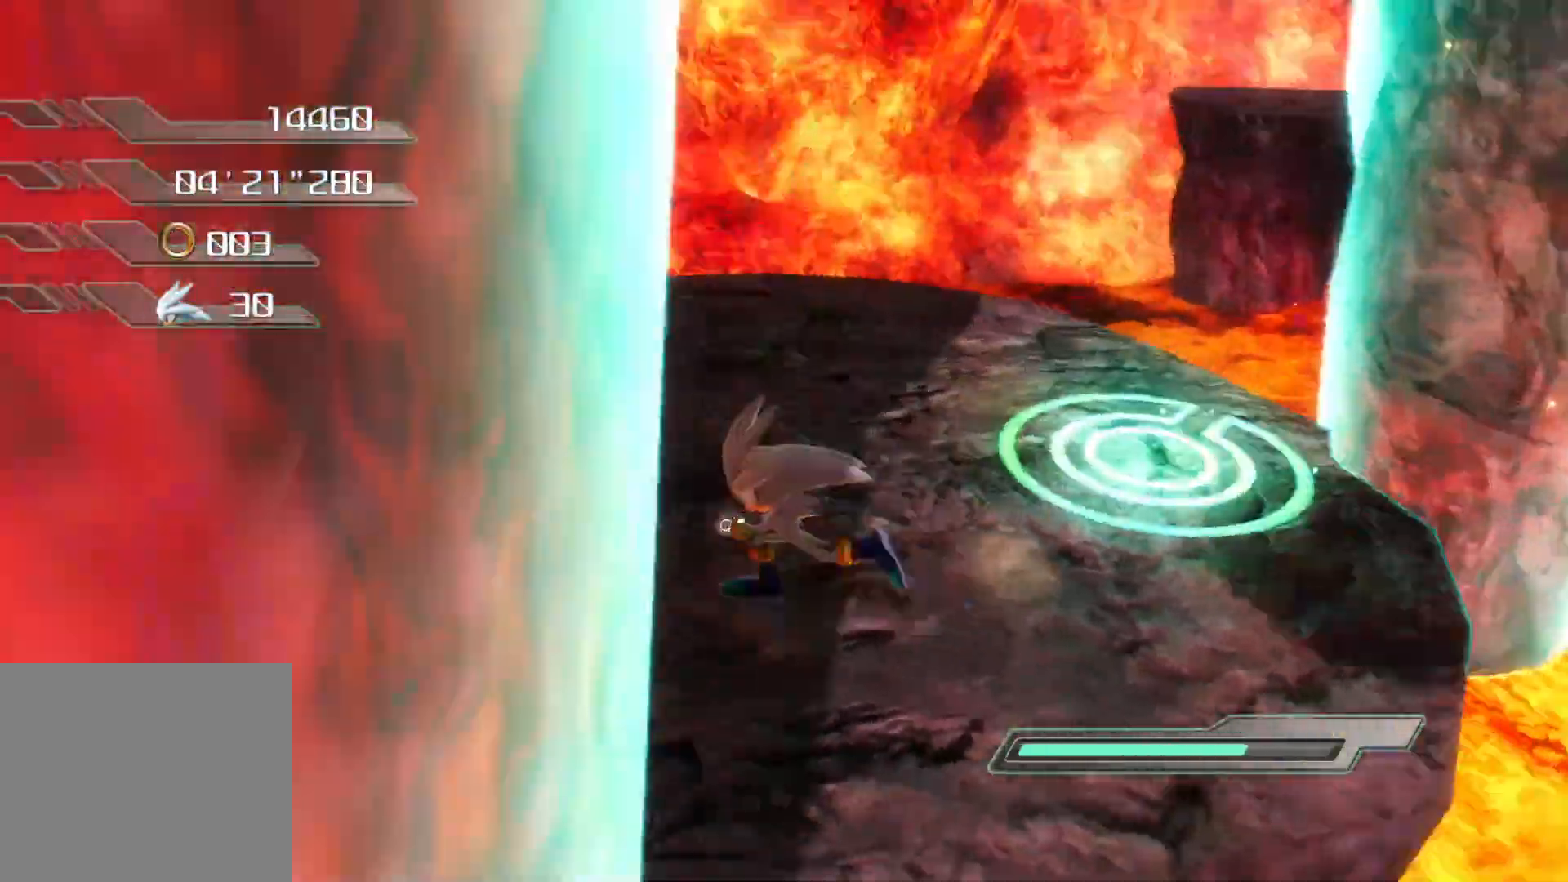
{"buttons": ["CROSS"], "left_stick": "up-right", "right_stick": "center"}
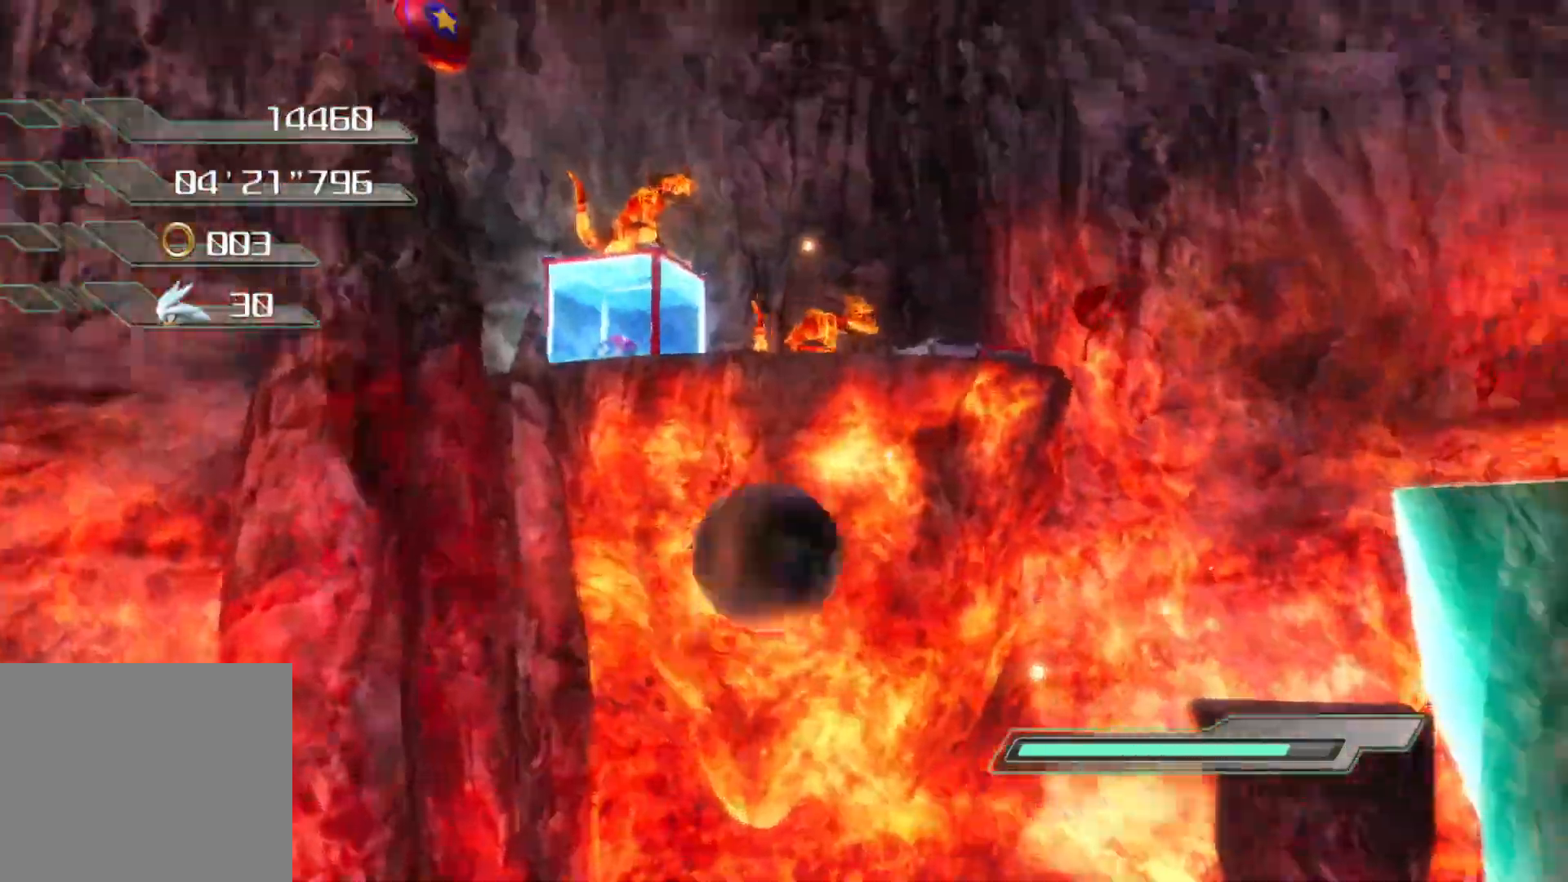
{"buttons": ["CROSS"], "left_stick": "up", "right_stick": "center", "events": [[335, "left_stick", "up"]]}
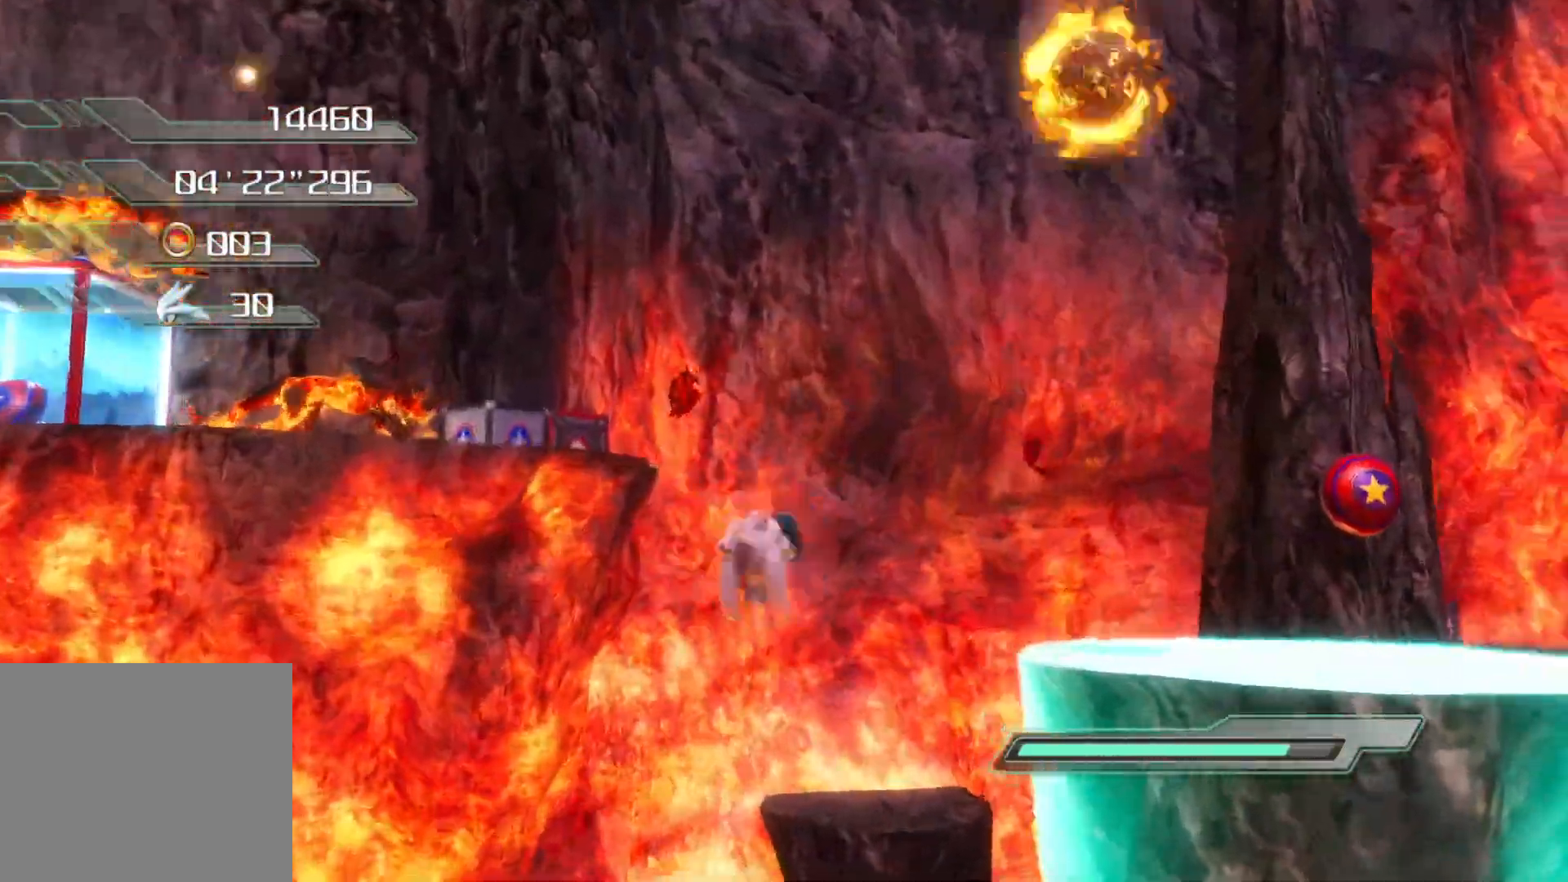
{"buttons": ["CROSS"], "left_stick": "up", "right_stick": "center", "events": [[117, "CROSS", "up"], [234, "CROSS", "down"]]}
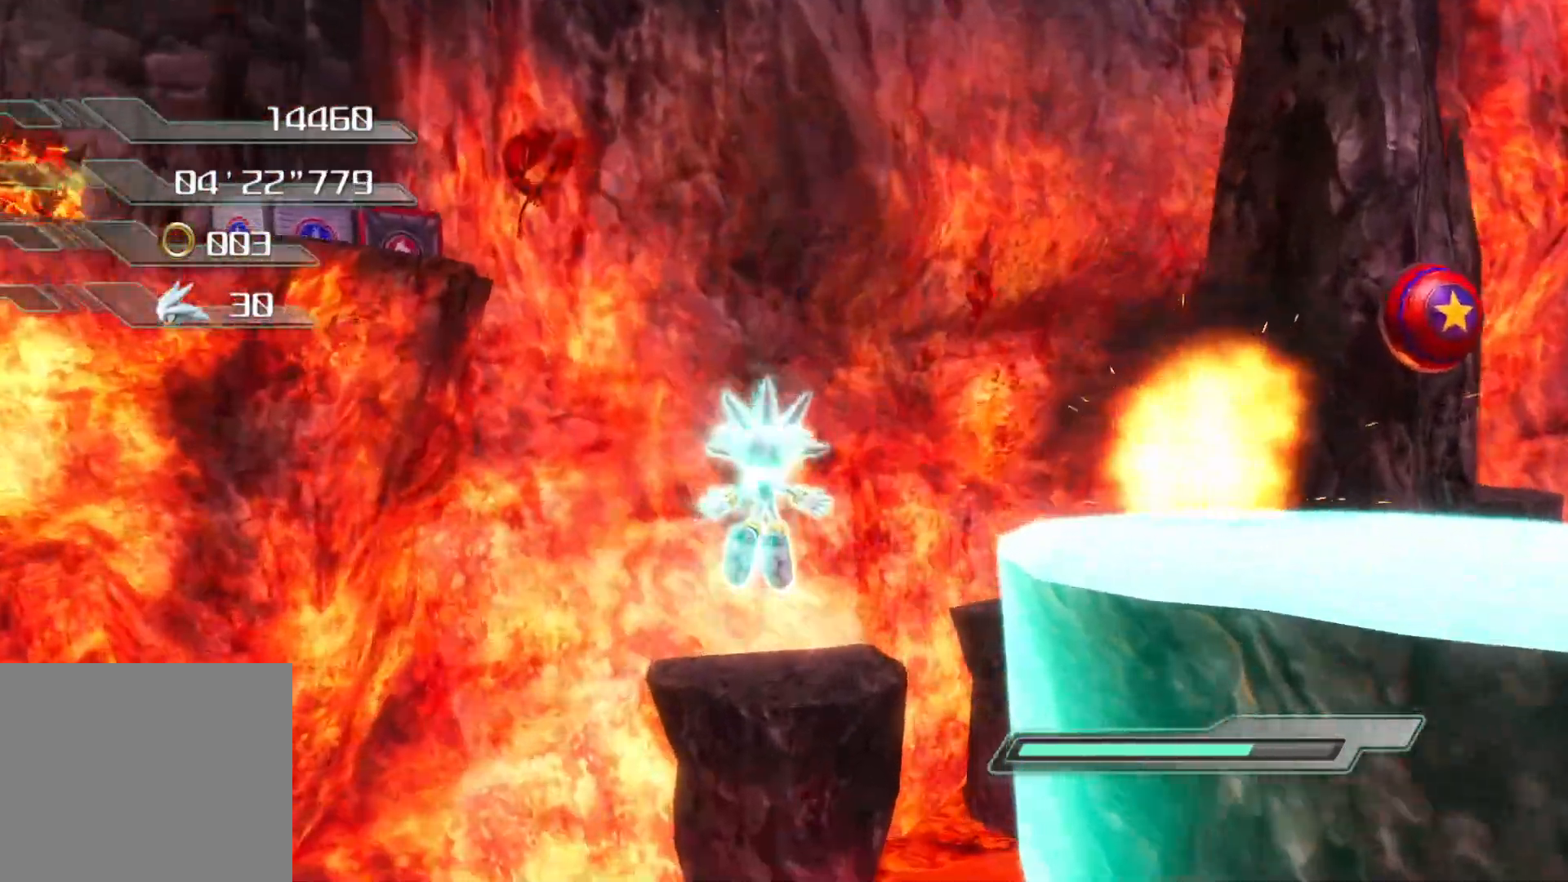
{"buttons": ["CROSS"], "left_stick": "up", "right_stick": "center", "events": []}
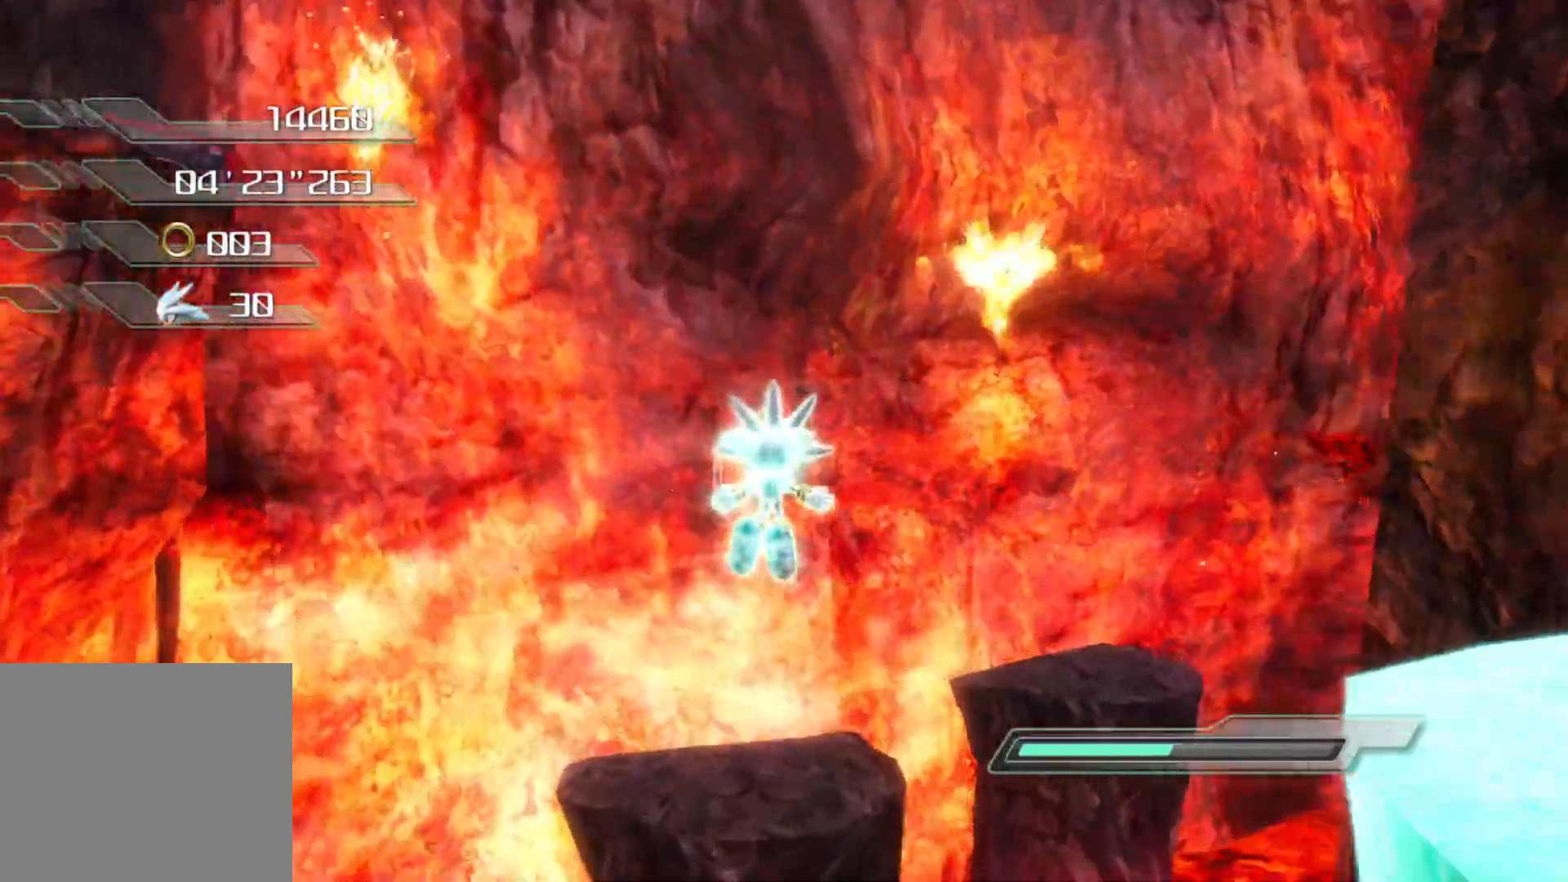
{"buttons": [], "left_stick": "up", "right_stick": "center", "events": [[351, "CROSS", "up"]]}
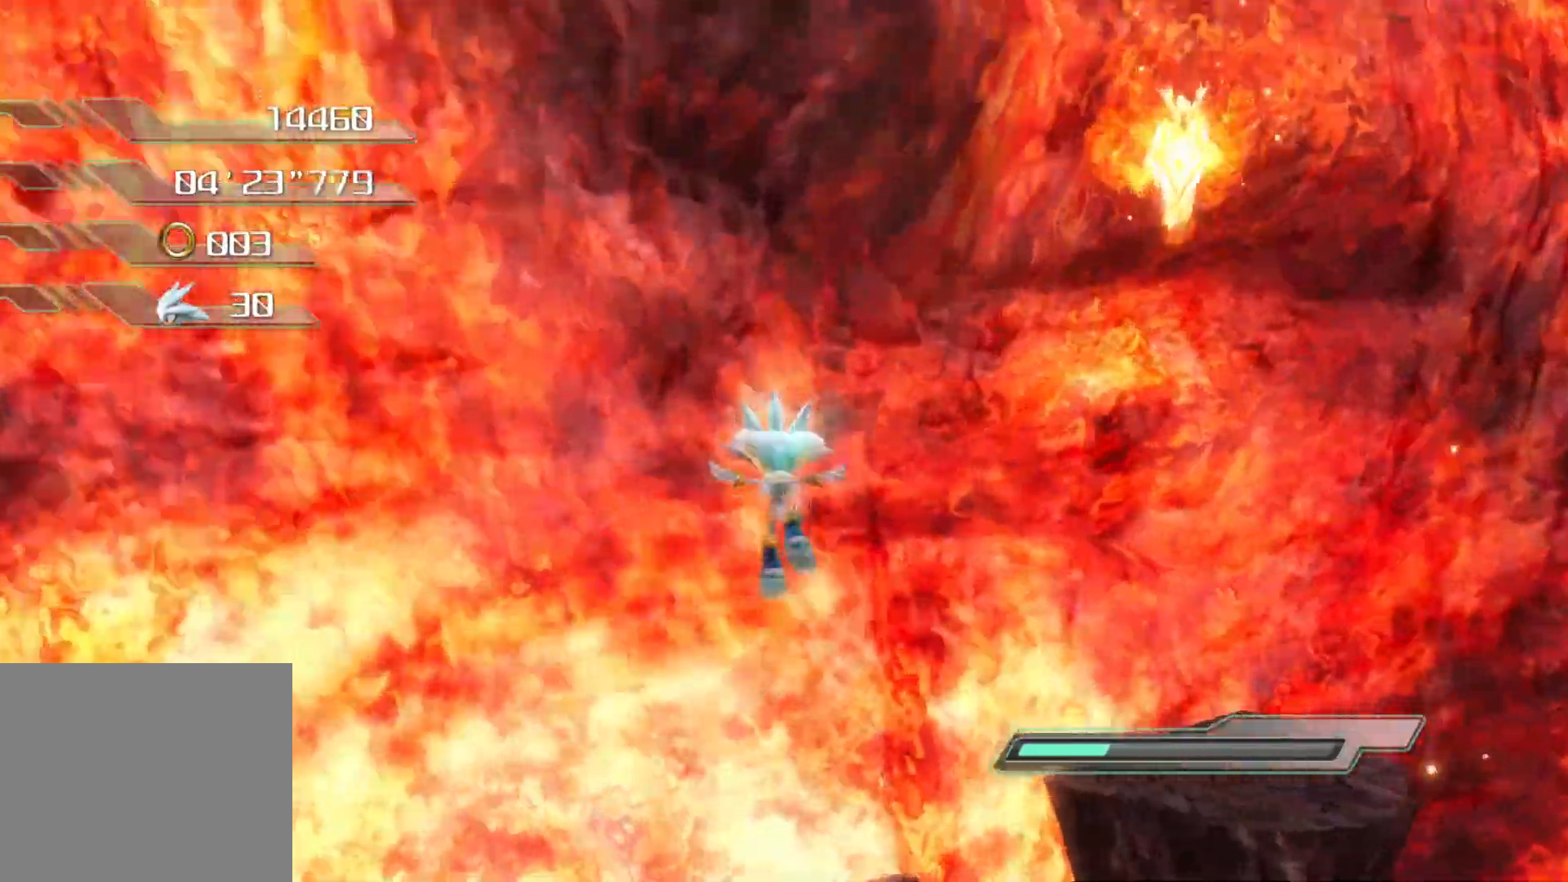
{"buttons": [], "left_stick": "up", "right_stick": "right", "events": [[134, "right_stick", "right"], [268, "left_stick", "down"], [385, "left_stick", "up"]]}
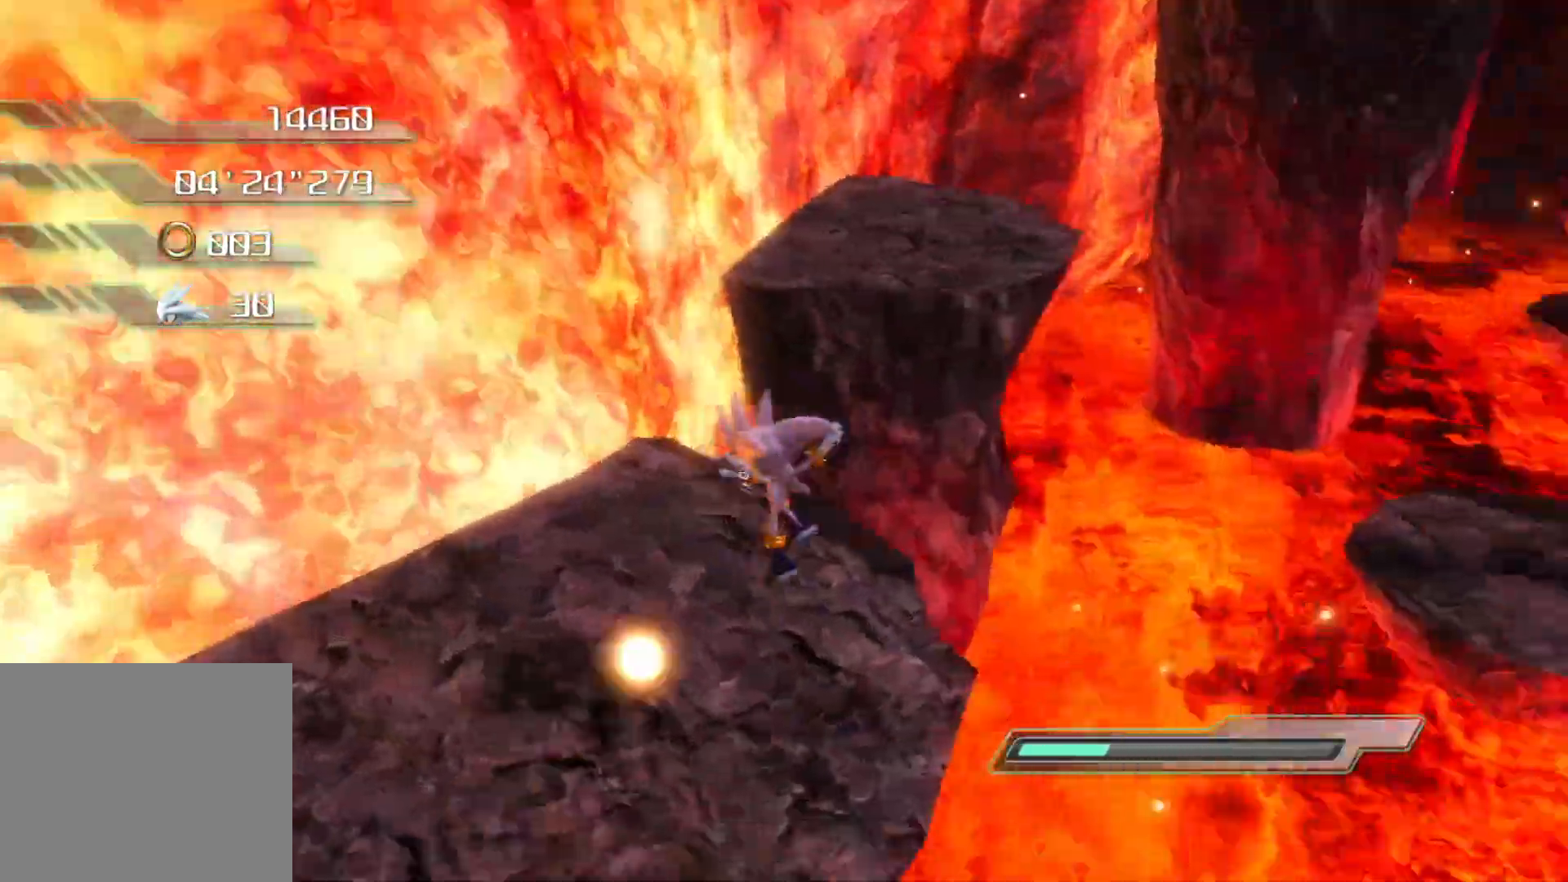
{"buttons": [], "left_stick": "up", "right_stick": "down-right", "events": [[234, "right_stick", "down-right"]]}
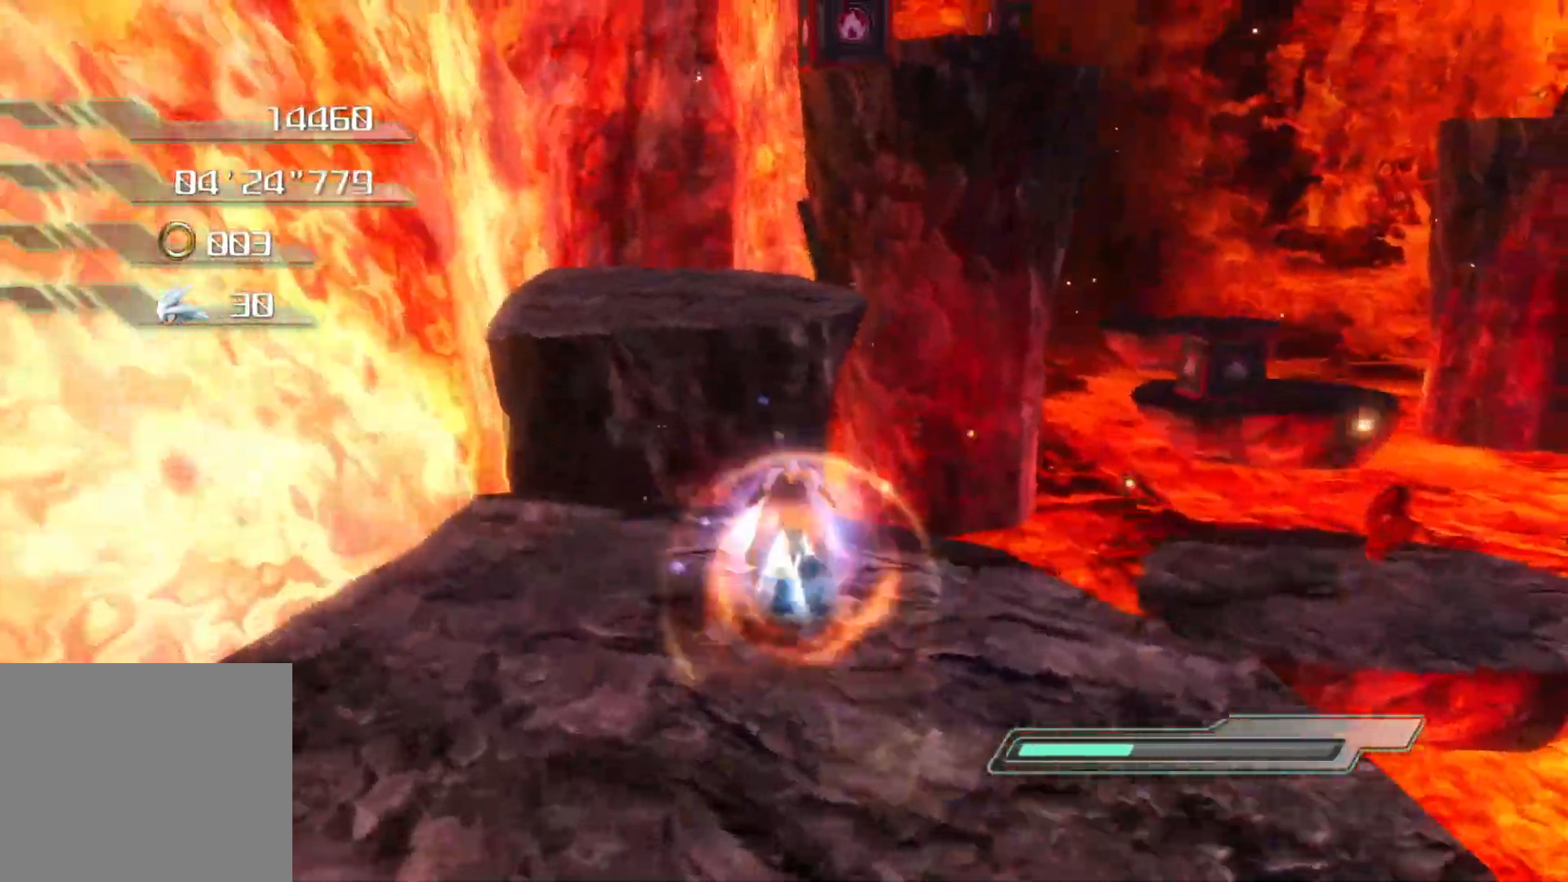
{"buttons": [], "left_stick": "up", "right_stick": "center", "events": [[17, "CROSS", "down"], [368, "CROSS", "up"], [402, "right_stick", "center"]]}
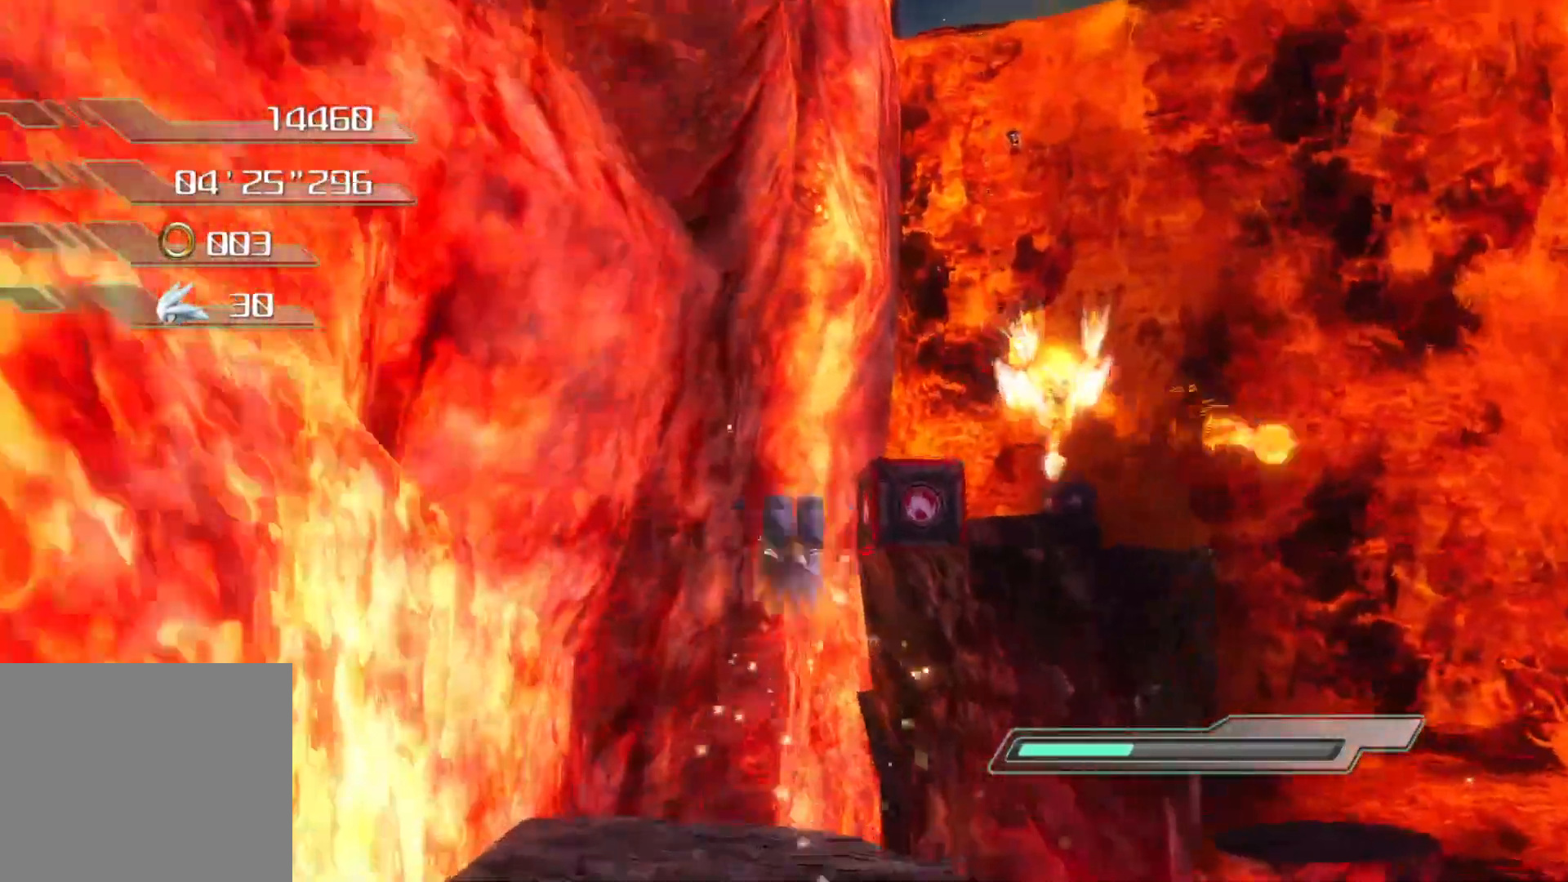
{"buttons": [], "left_stick": "up", "right_stick": "right", "events": [[34, "right_stick", "right"], [235, "left_stick", "center"], [352, "left_stick", "up"]]}
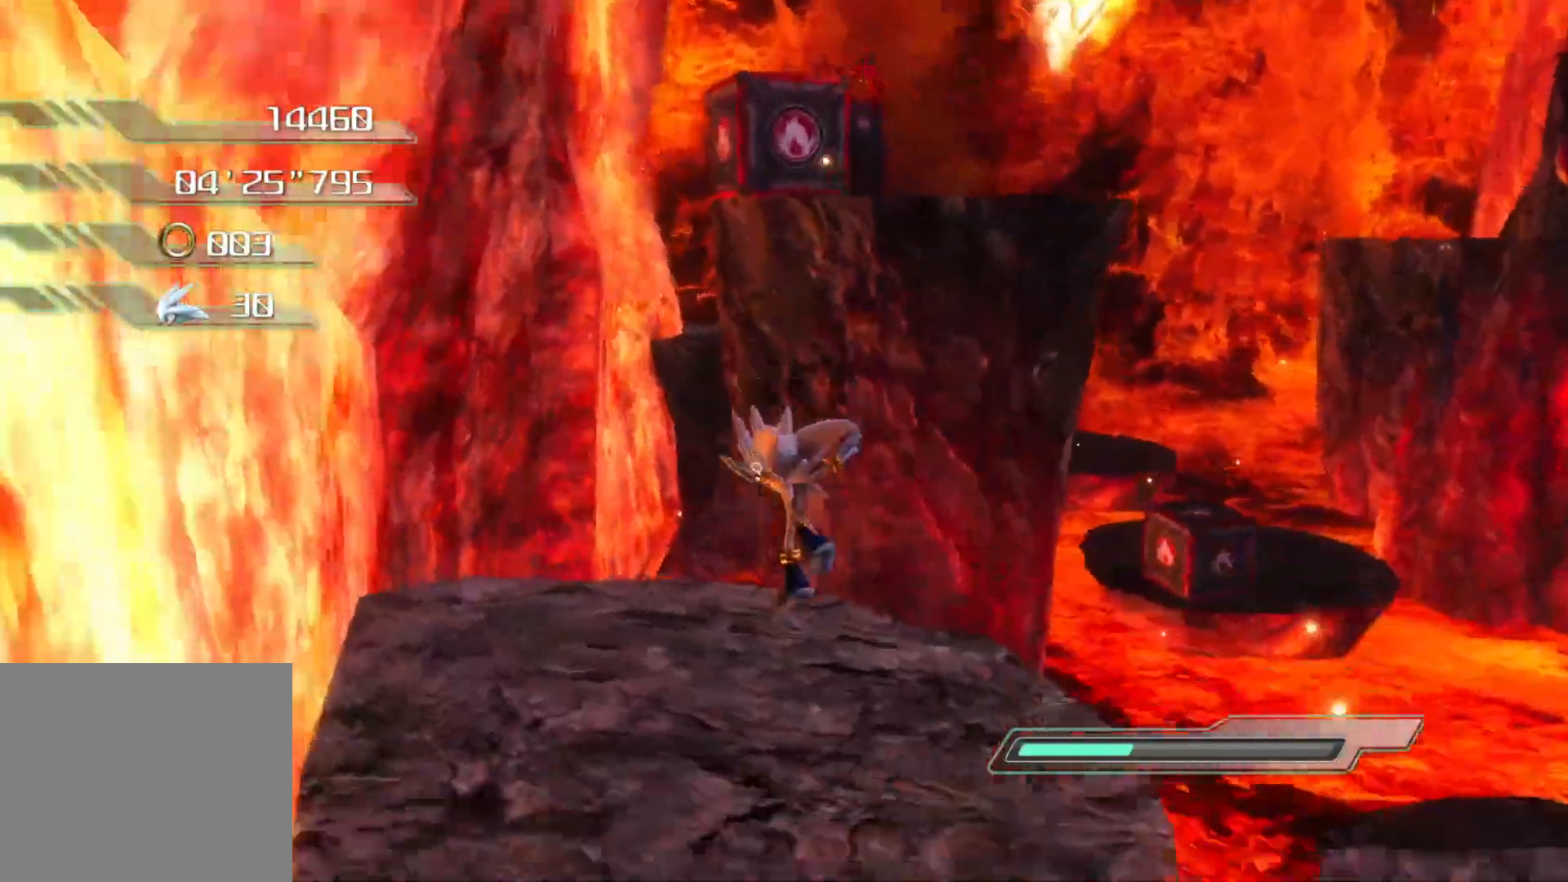
{"buttons": ["CROSS"], "left_stick": "up", "right_stick": "right", "events": [[318, "CROSS", "down"]]}
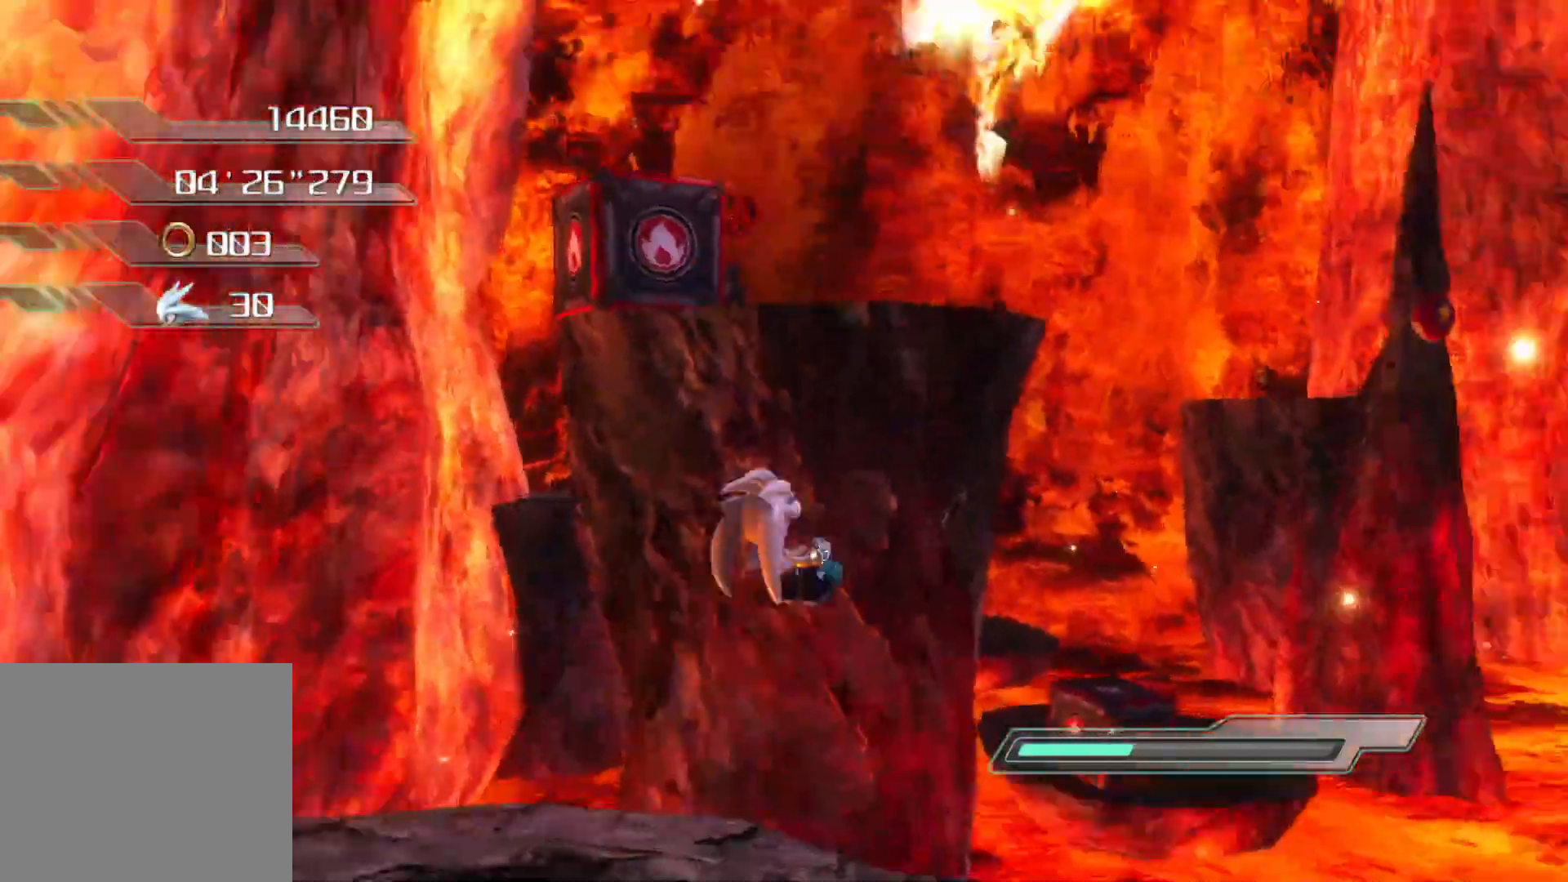
{"buttons": ["CROSS"], "left_stick": "up", "right_stick": "center", "events": [[200, "right_stick", "center"]]}
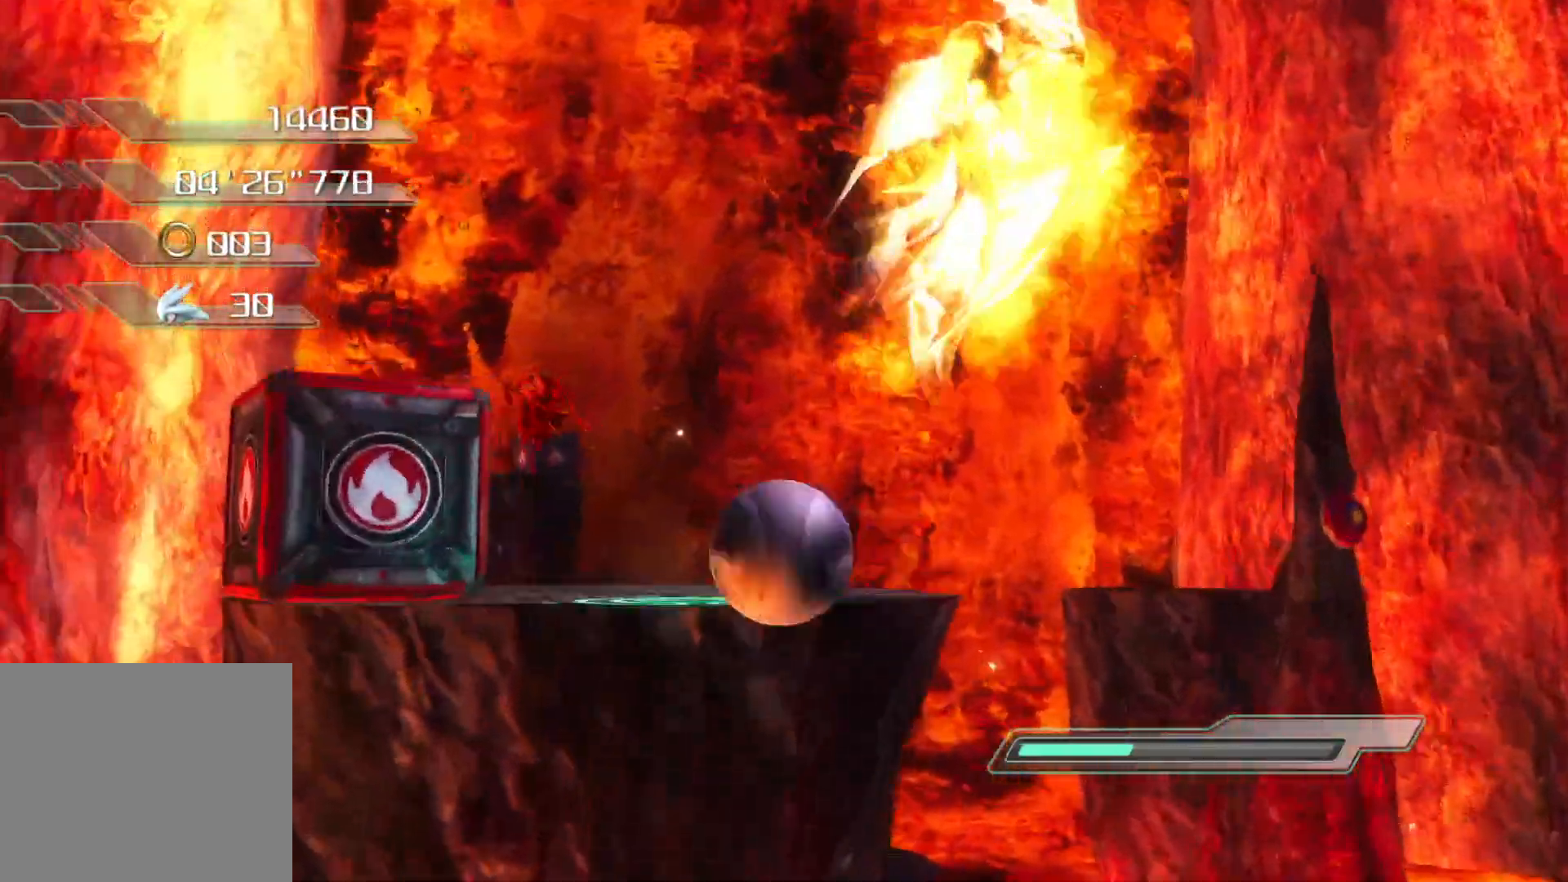
{"buttons": [], "left_stick": "center", "right_stick": "left", "events": [[318, "CROSS", "up"], [352, "left_stick", "center"], [469, "right_stick", "left"]]}
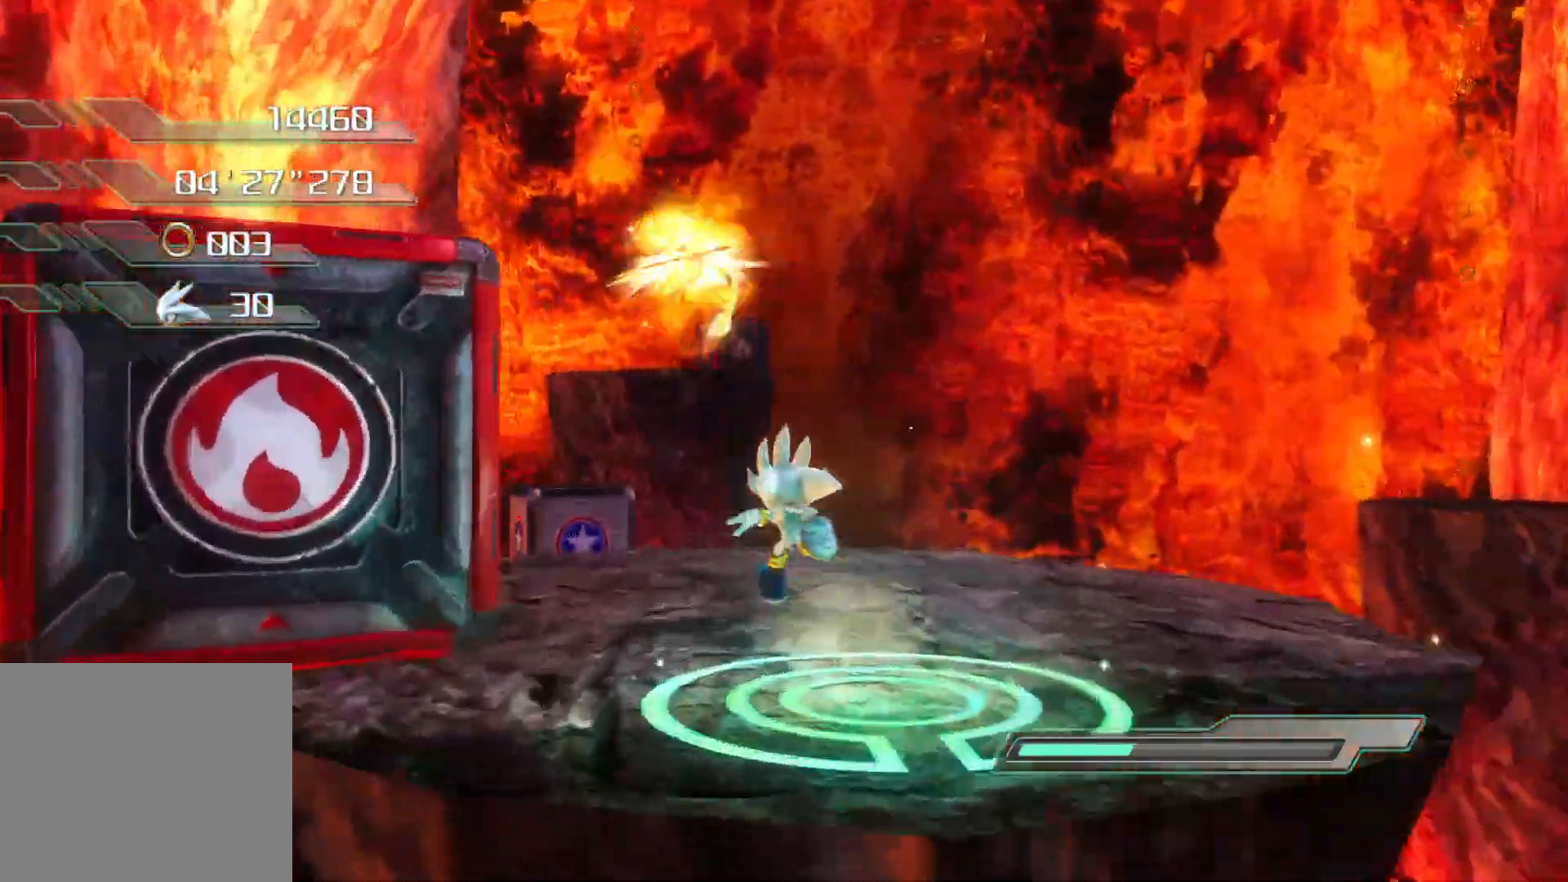
{"buttons": [], "left_stick": "down", "right_stick": "left", "events": [[201, "left_stick", "down"]]}
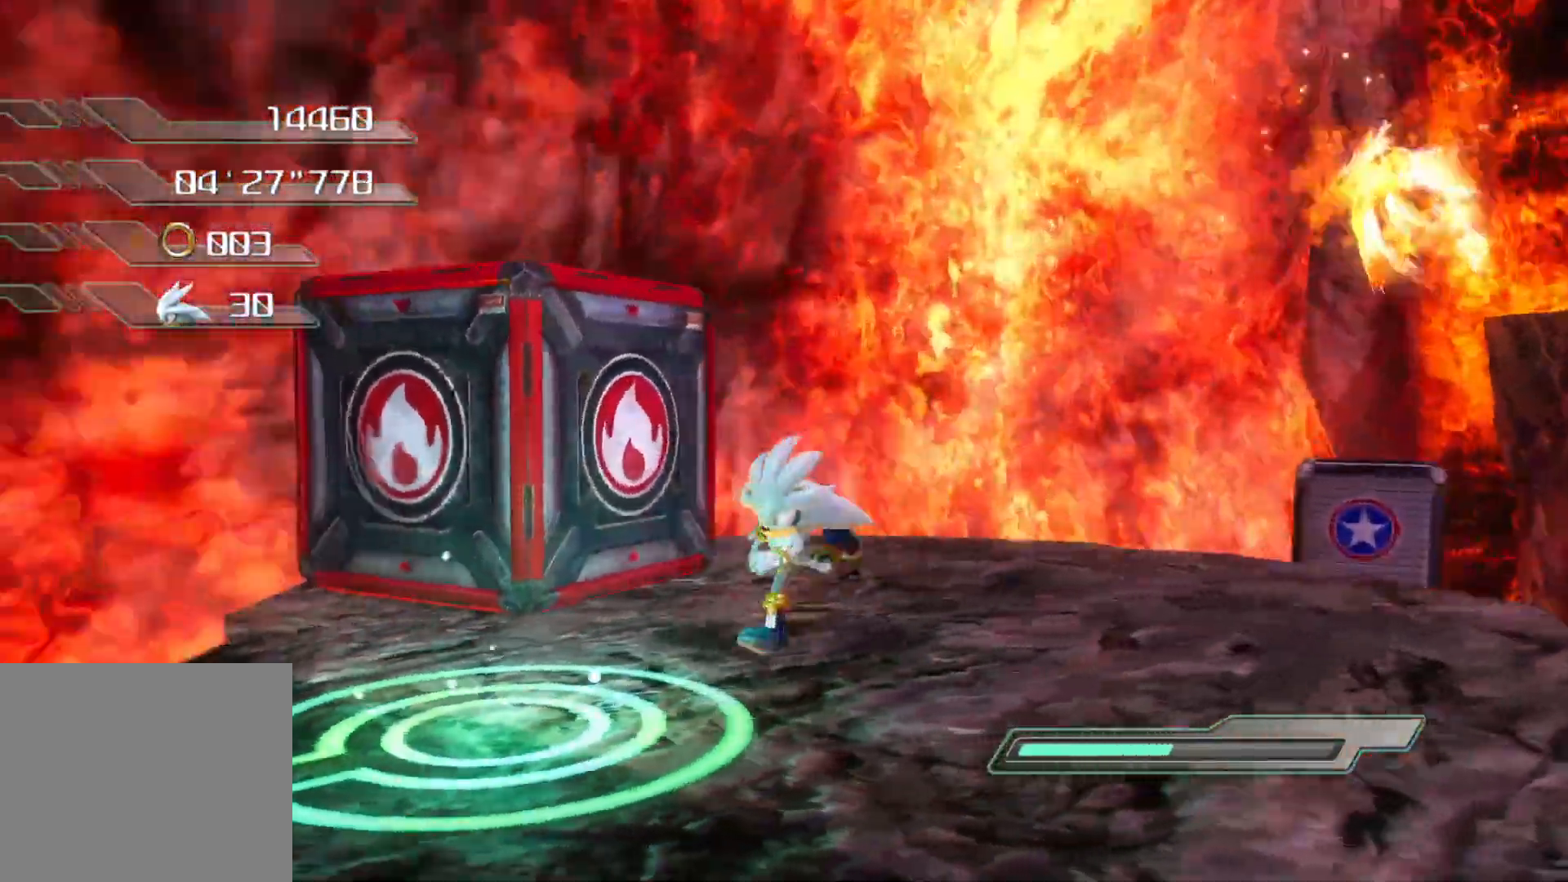
{"buttons": ["R2"], "left_stick": "center", "right_stick": "center", "events": [[100, "left_stick", "down-left"], [167, "right_stick", "center"], [218, "R2", "down"], [385, "left_stick", "center"]]}
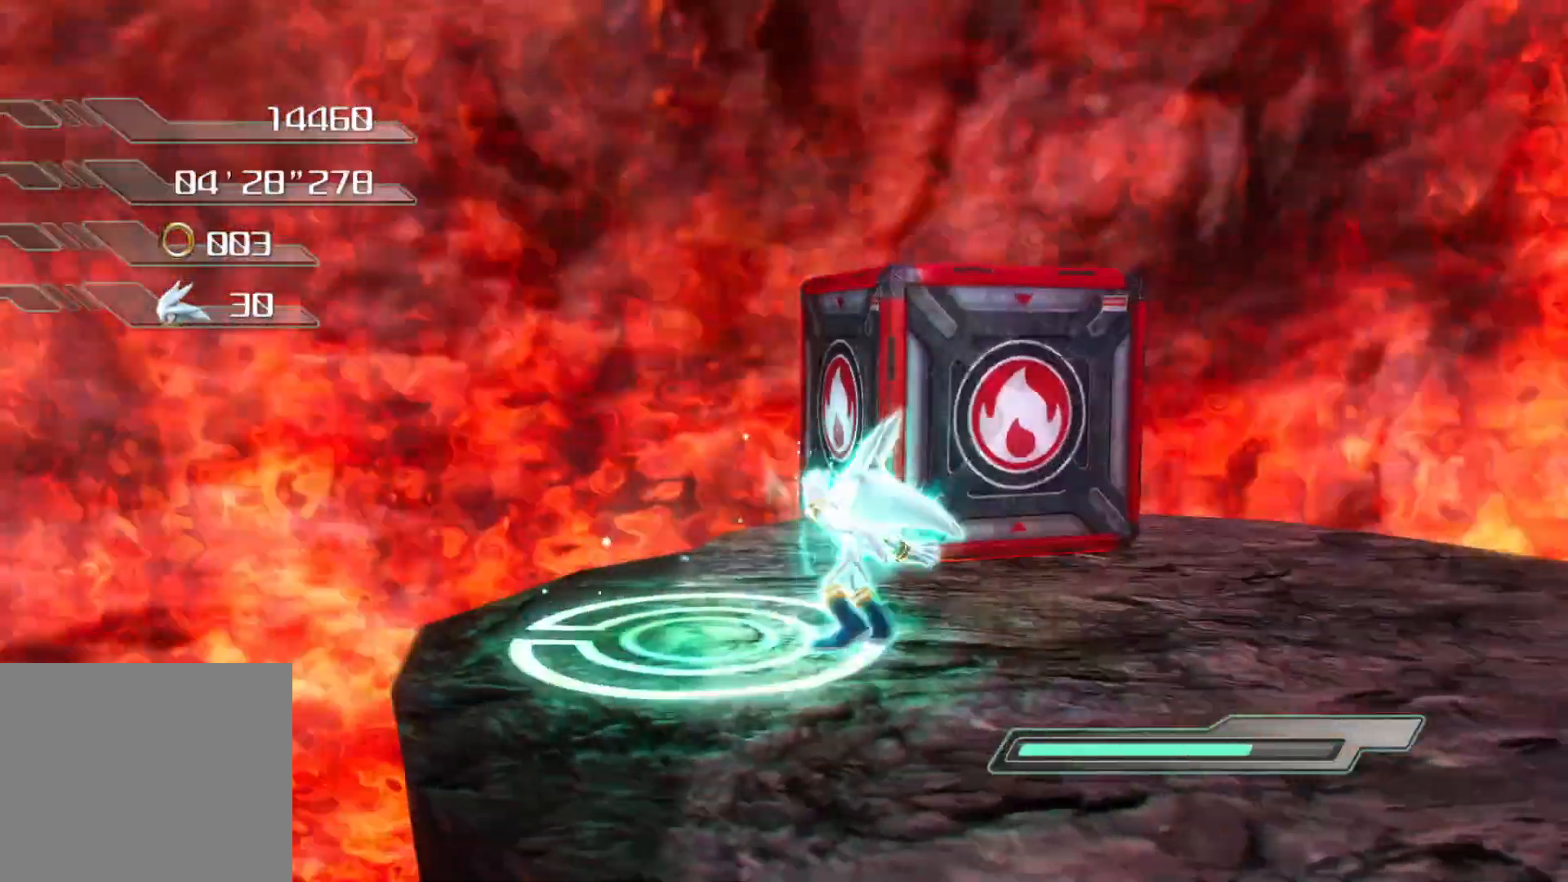
{"buttons": [], "left_stick": "center", "right_stick": "left", "events": [[134, "right_stick", "left"], [218, "R2", "up"]]}